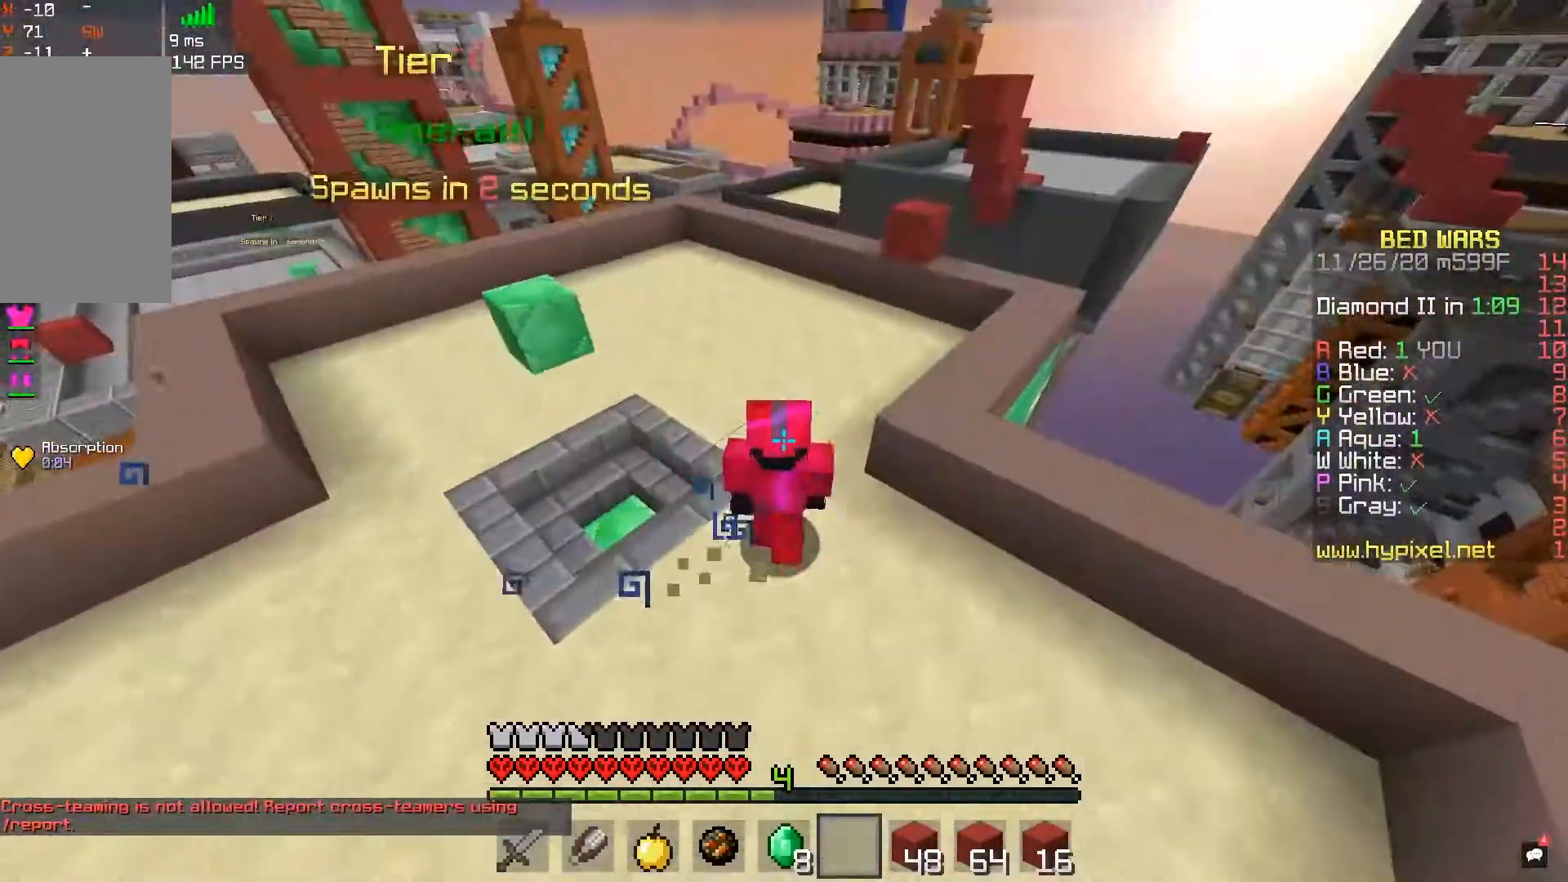
Gameplay with keyboard and mouse; each line is a JSON object with the keys and mouse buttons held at the frame after it. "events" lists presses ("down") and releases ("up") of "a", "d", "s", "space", "w", "mouse_left" and "mouse_right" between this image and that frame as [ms after this image, input, new state], when the widget could be followed in between. "mouse_left", "mouse_right" = the "left", "right" buttons of the "mouse" list. No other keys are recorded. Fast repeated clicks can show as one long hold. Mouse movement is not recorded.
{"keys": ["a", "w"], "mouse": [], "events": [[83, "space", "down"], [133, "d", "up"], [150, "a", "down"], [317, "space", "up"]]}
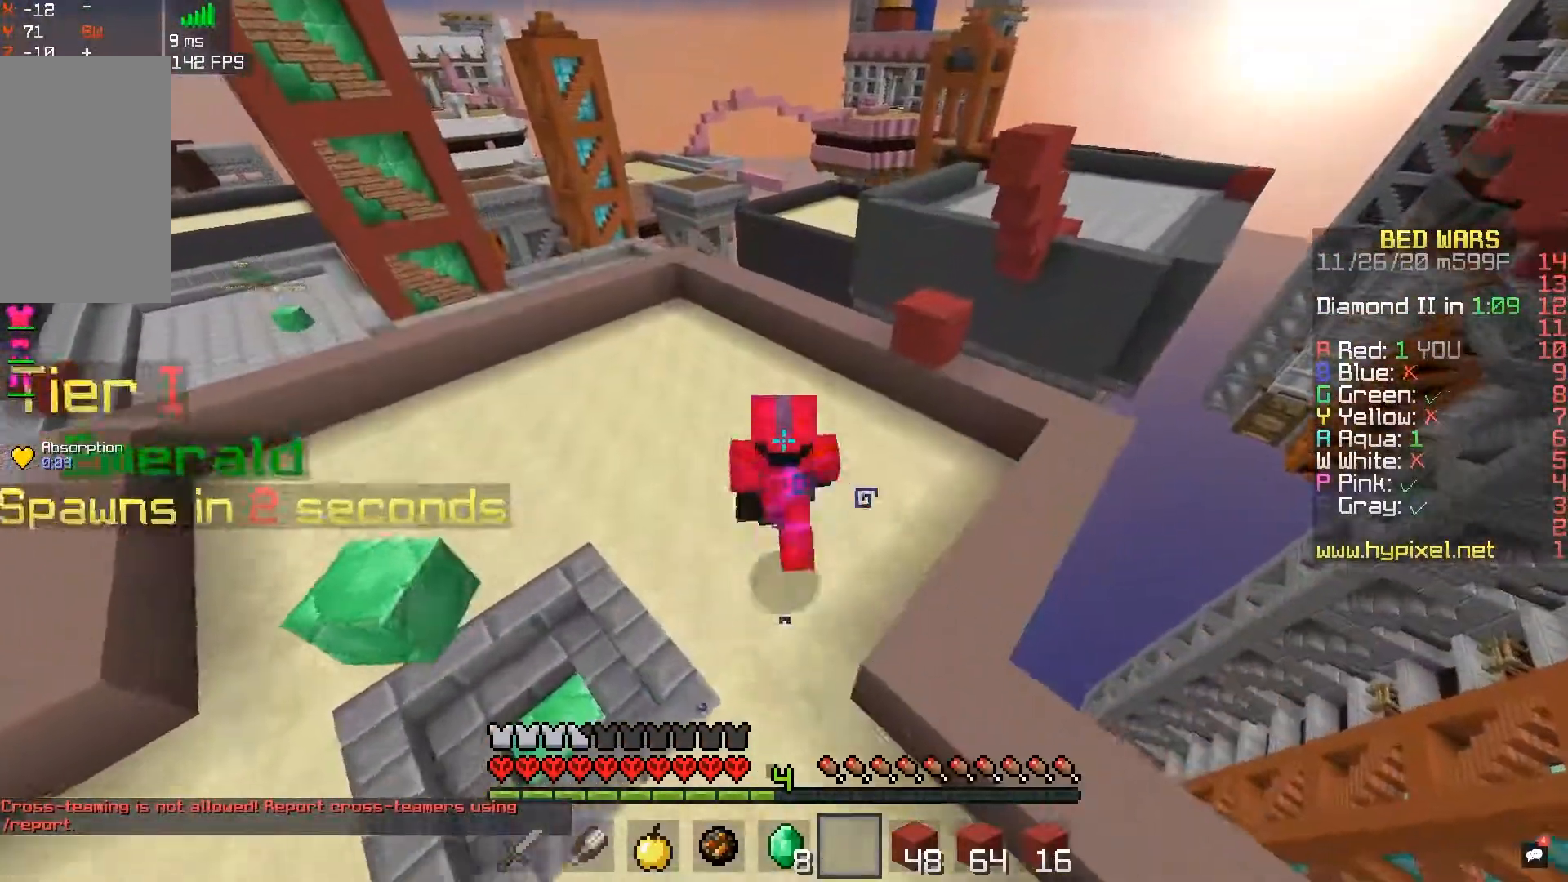
{"keys": ["a", "w"], "mouse": [], "events": [[183, "space", "down"], [433, "space", "up"]]}
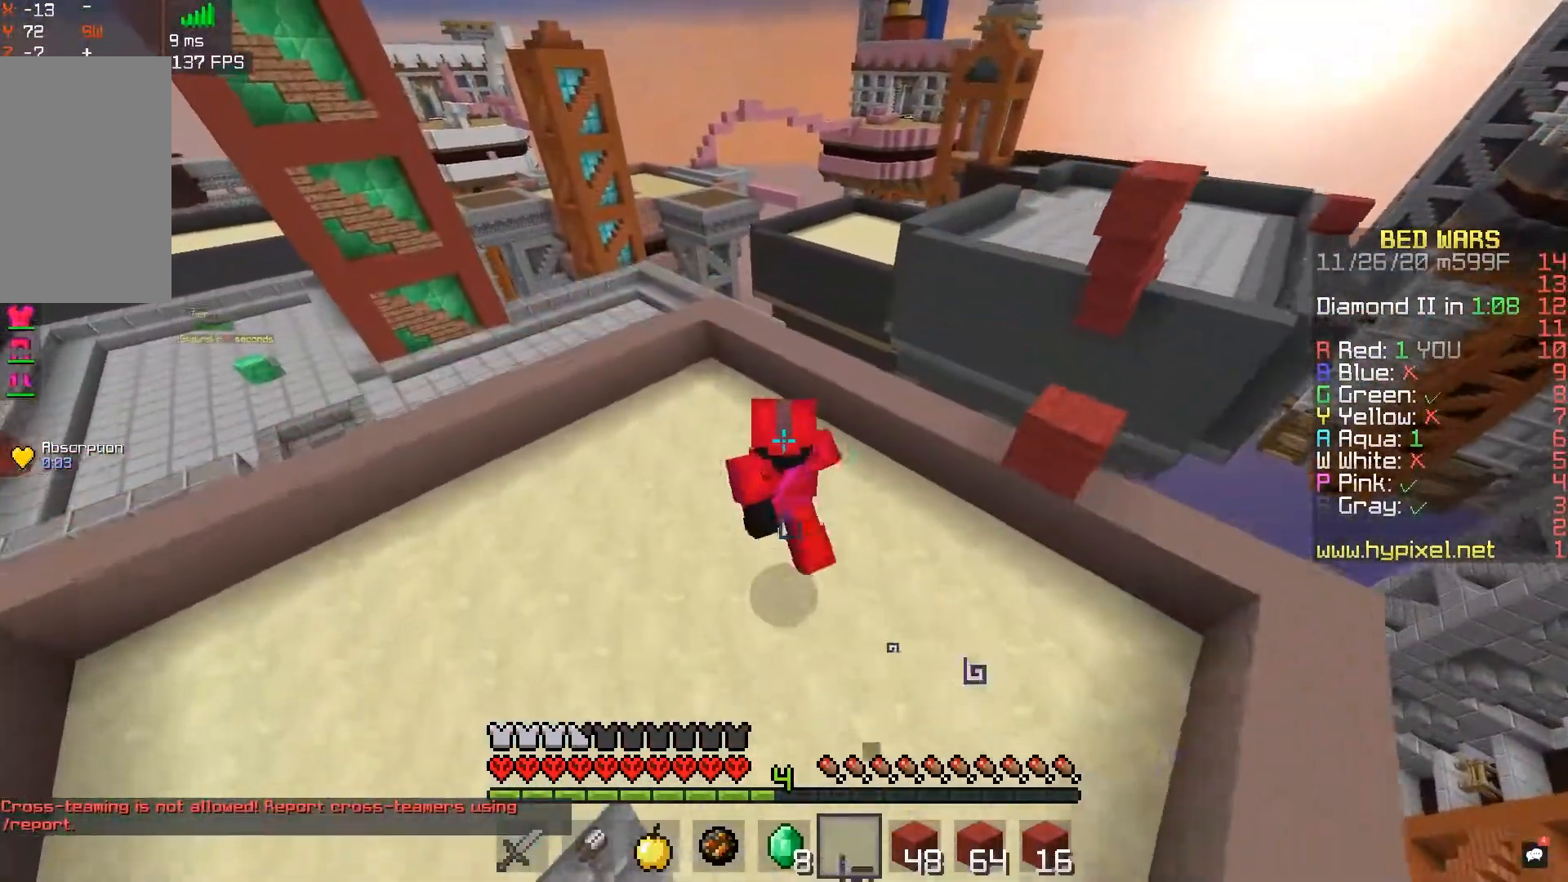
{"keys": ["a", "w"], "mouse": [], "events": []}
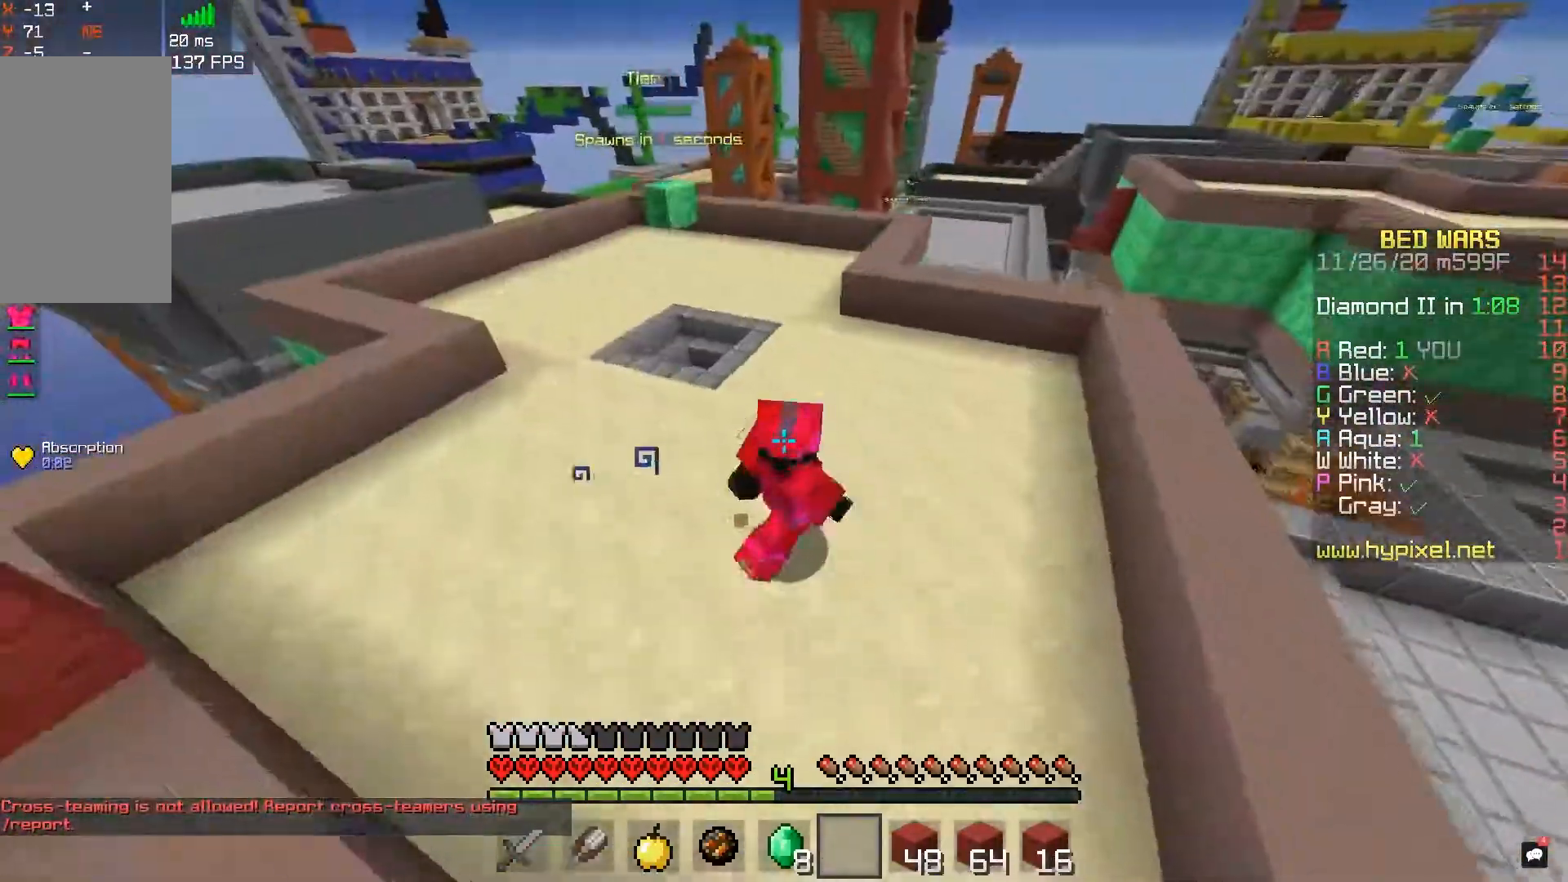
{"keys": ["w"], "mouse": [], "events": [[100, "space", "down"], [167, "a", "up"], [317, "space", "up"]]}
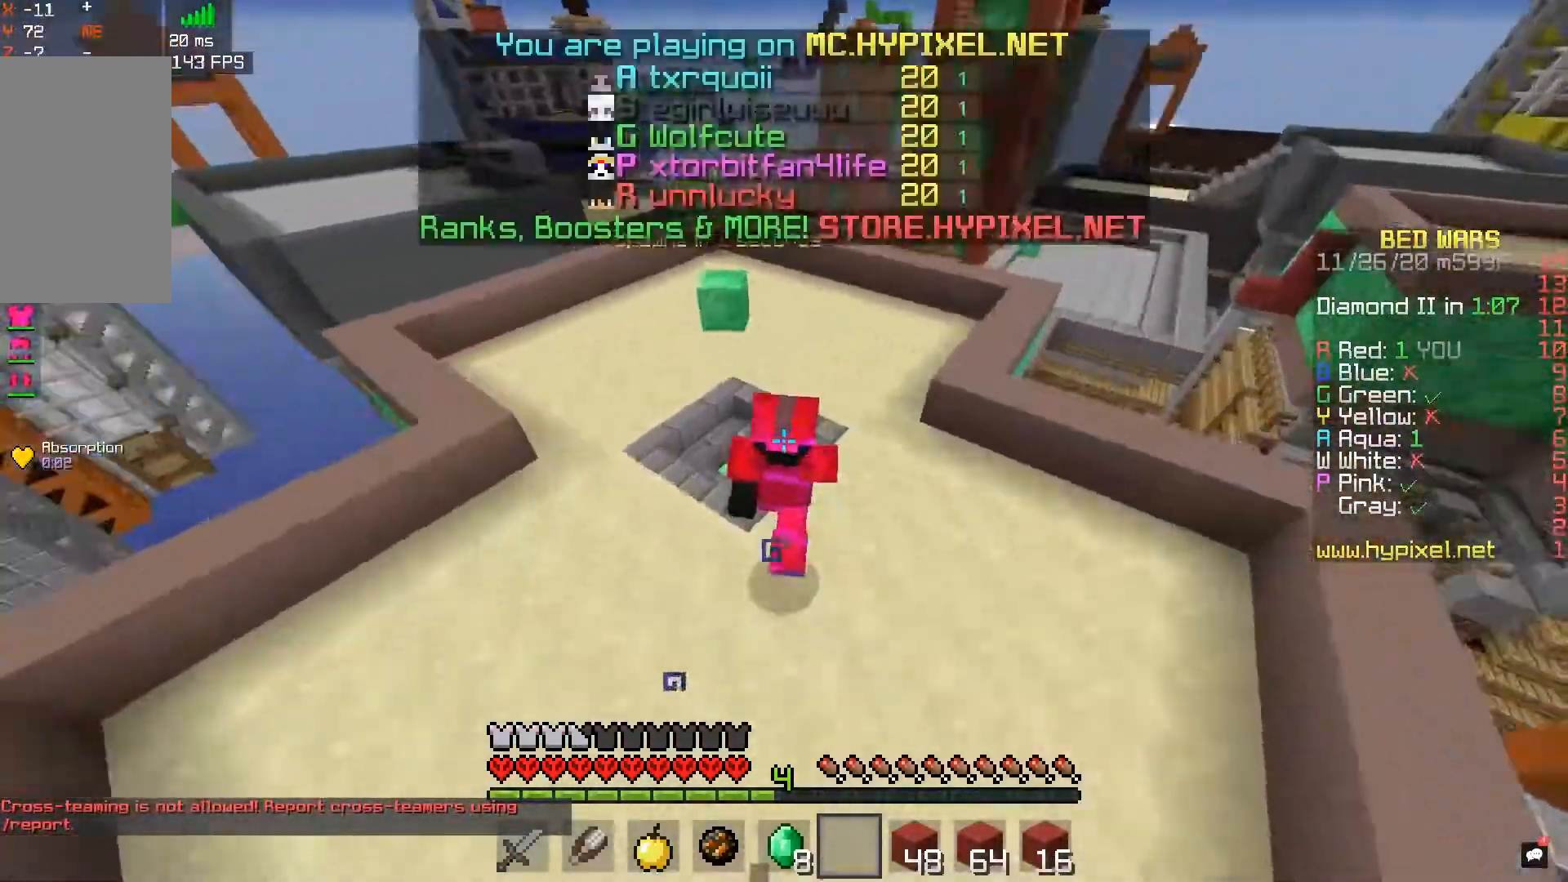
{"keys": ["w"], "mouse": [], "events": [[200, "space", "down"], [433, "space", "up"]]}
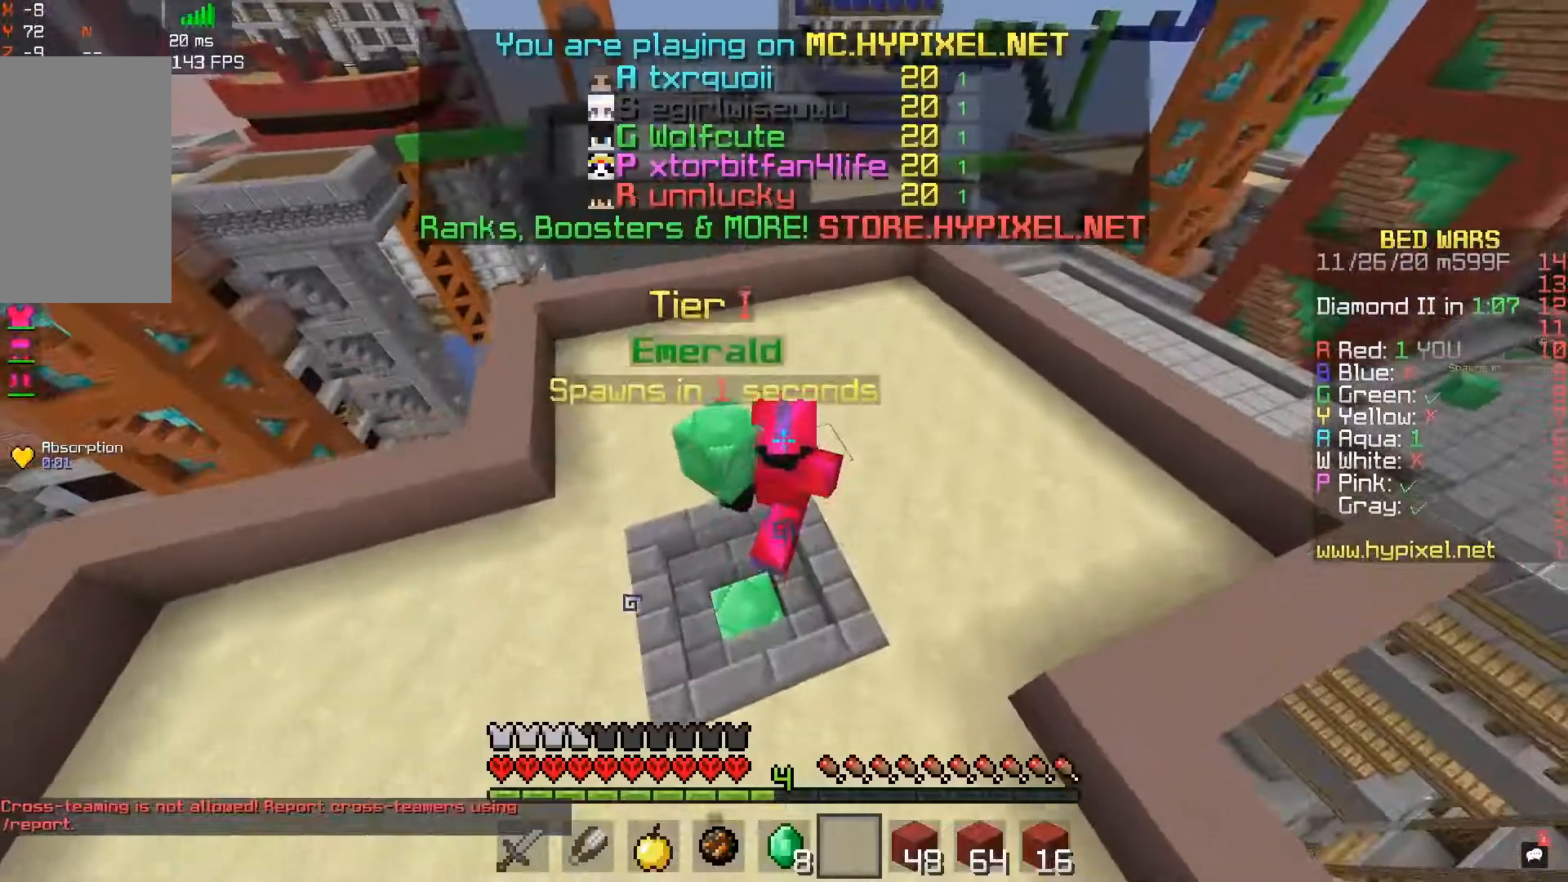
{"keys": ["d", "space", "w"], "mouse": [], "events": [[317, "space", "down"], [500, "d", "down"]]}
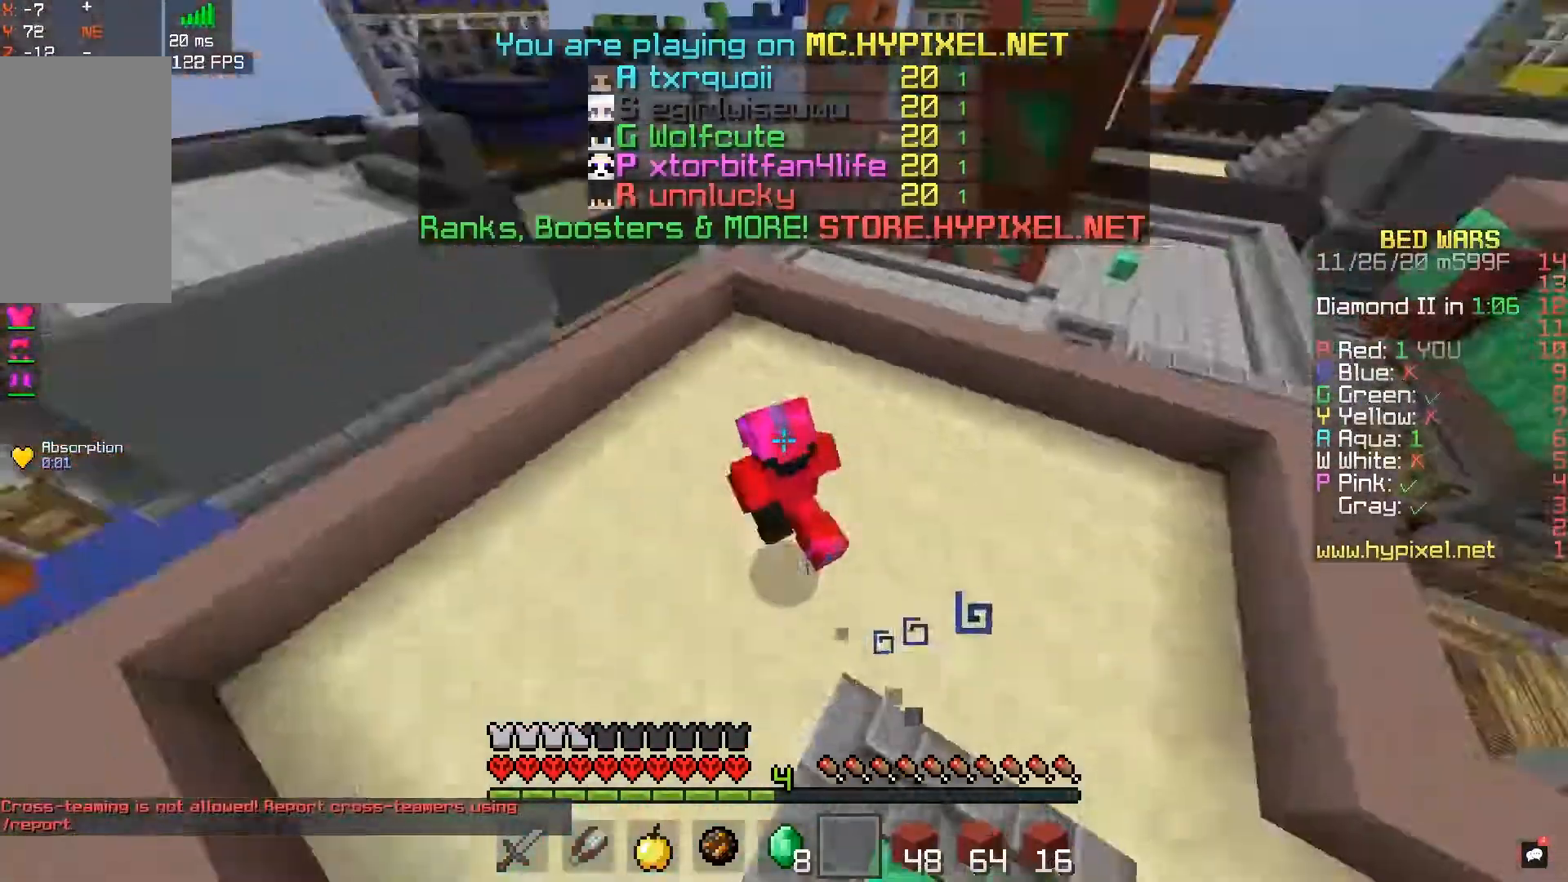
{"keys": ["w"], "mouse": [], "events": [[50, "space", "up"], [400, "d", "up"]]}
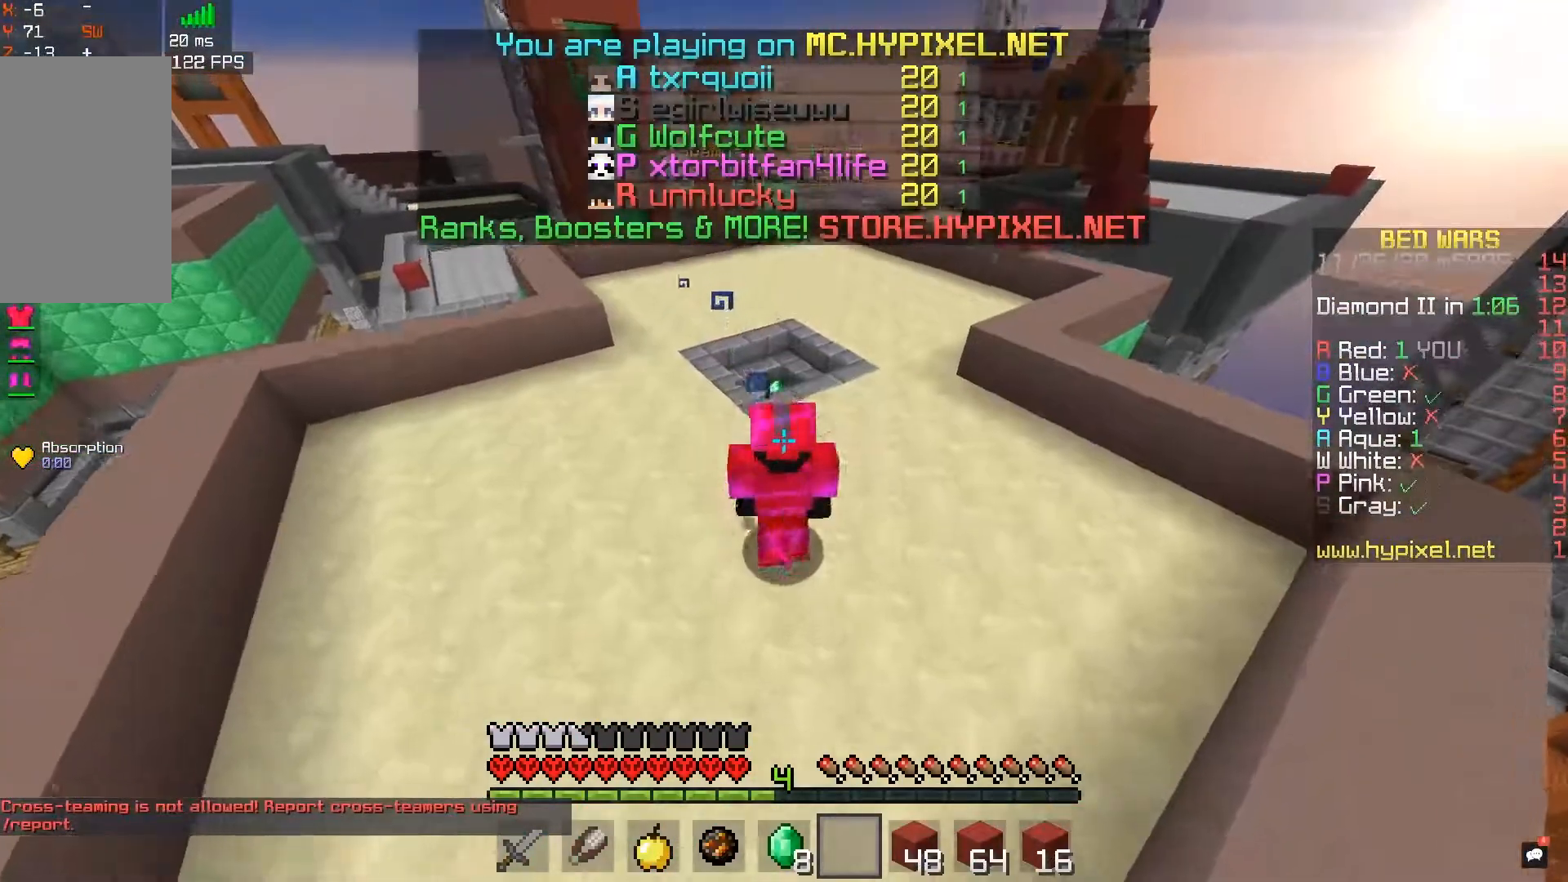
{"keys": ["d", "w"], "mouse": [], "events": [[17, "space", "down"], [250, "space", "up"], [350, "d", "down"]]}
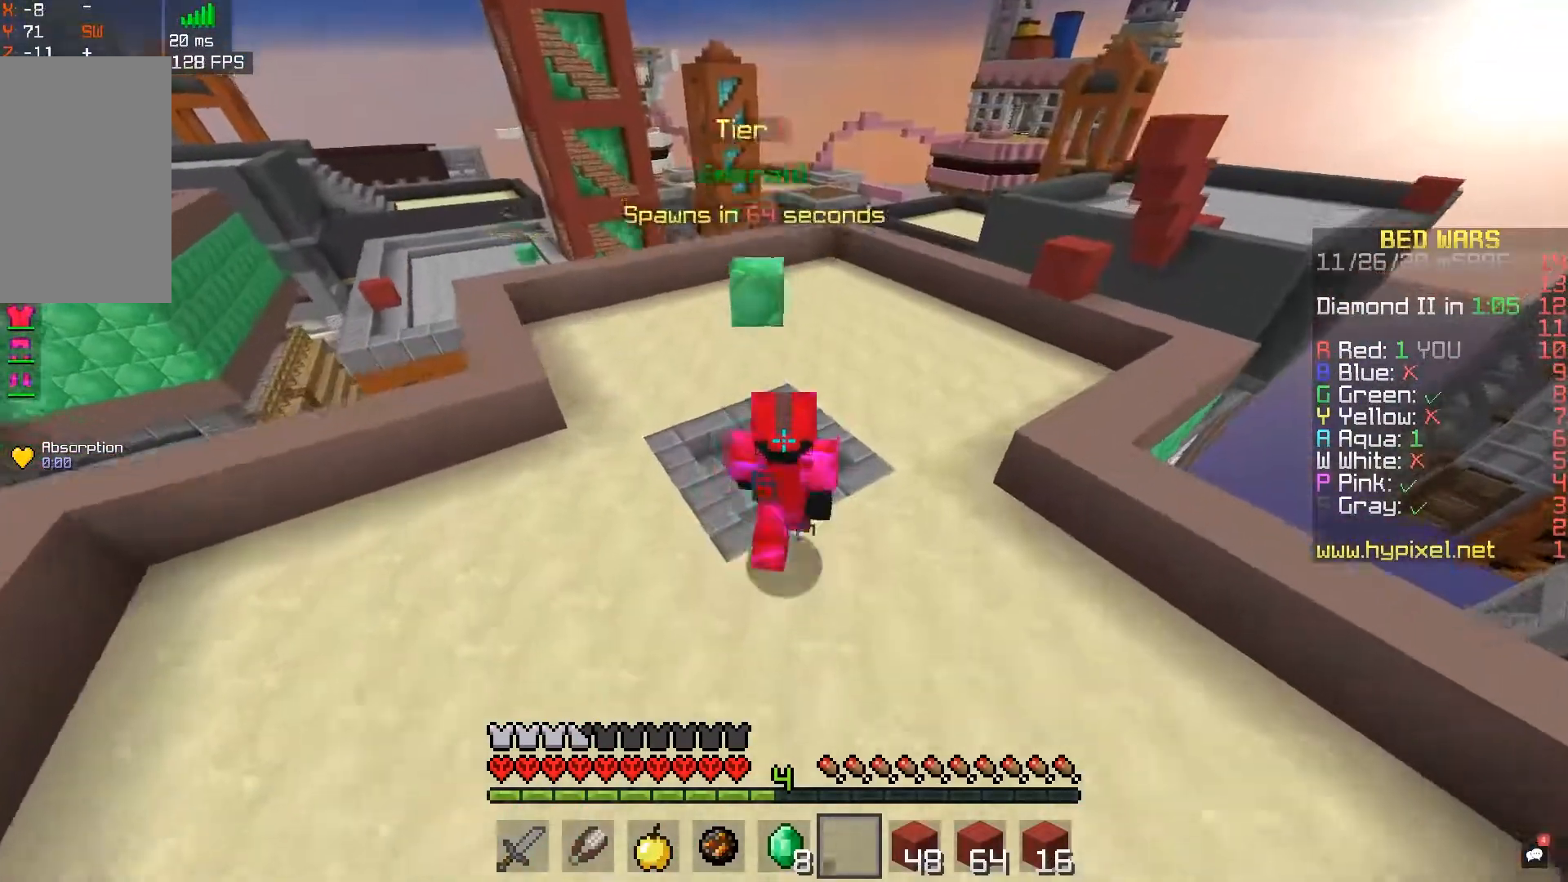
{"keys": [], "mouse": [], "events": [[50, "d", "up"], [183, "w", "up"]]}
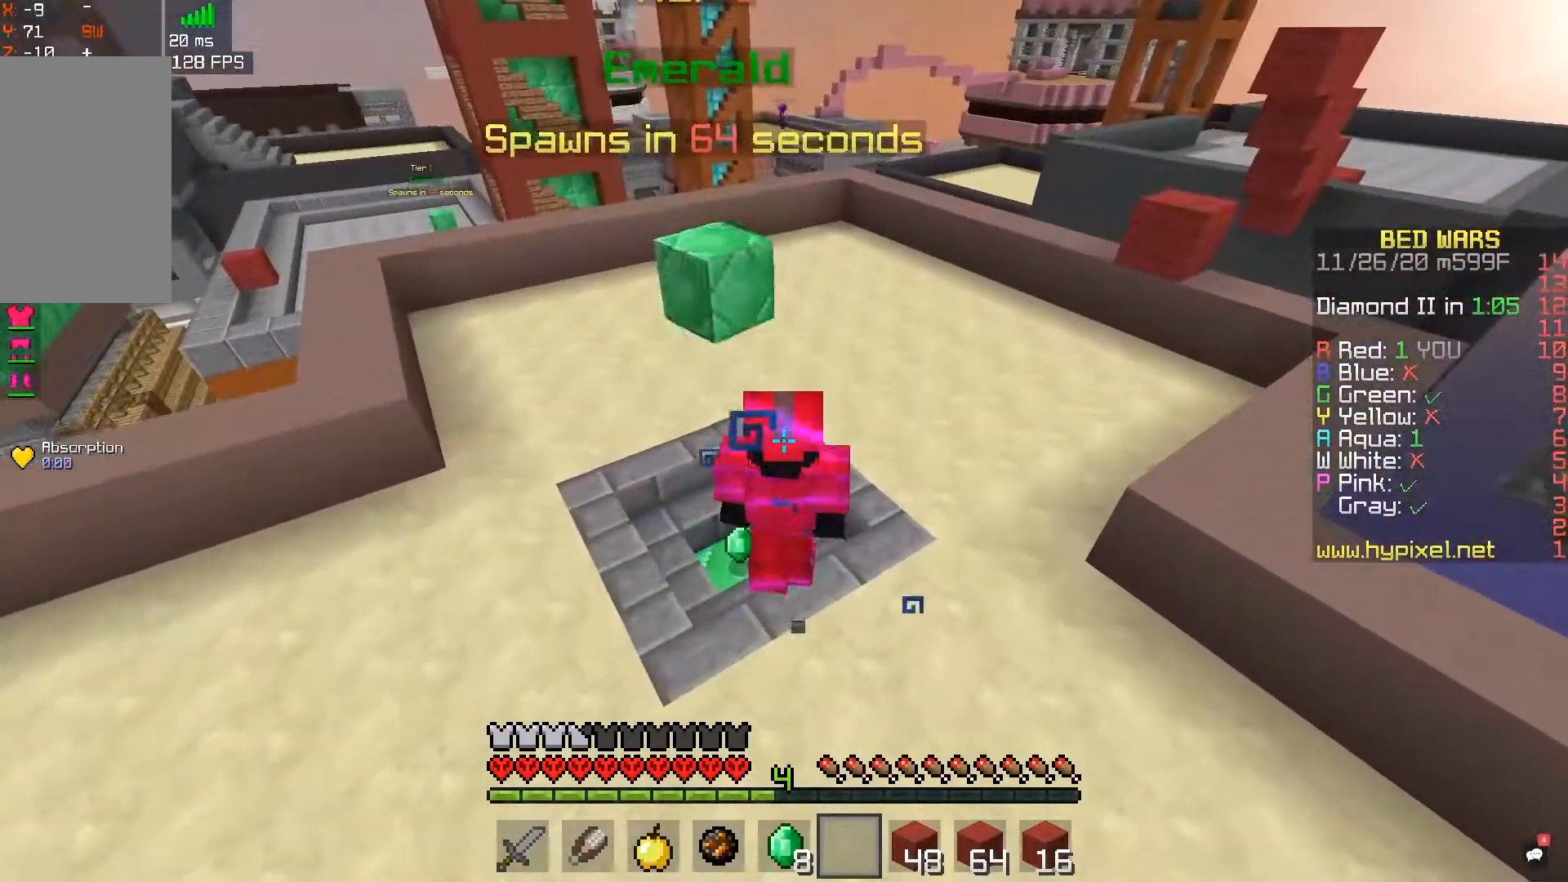
{"keys": [], "mouse": [], "events": [[50, "d", "down"], [350, "d", "up"]]}
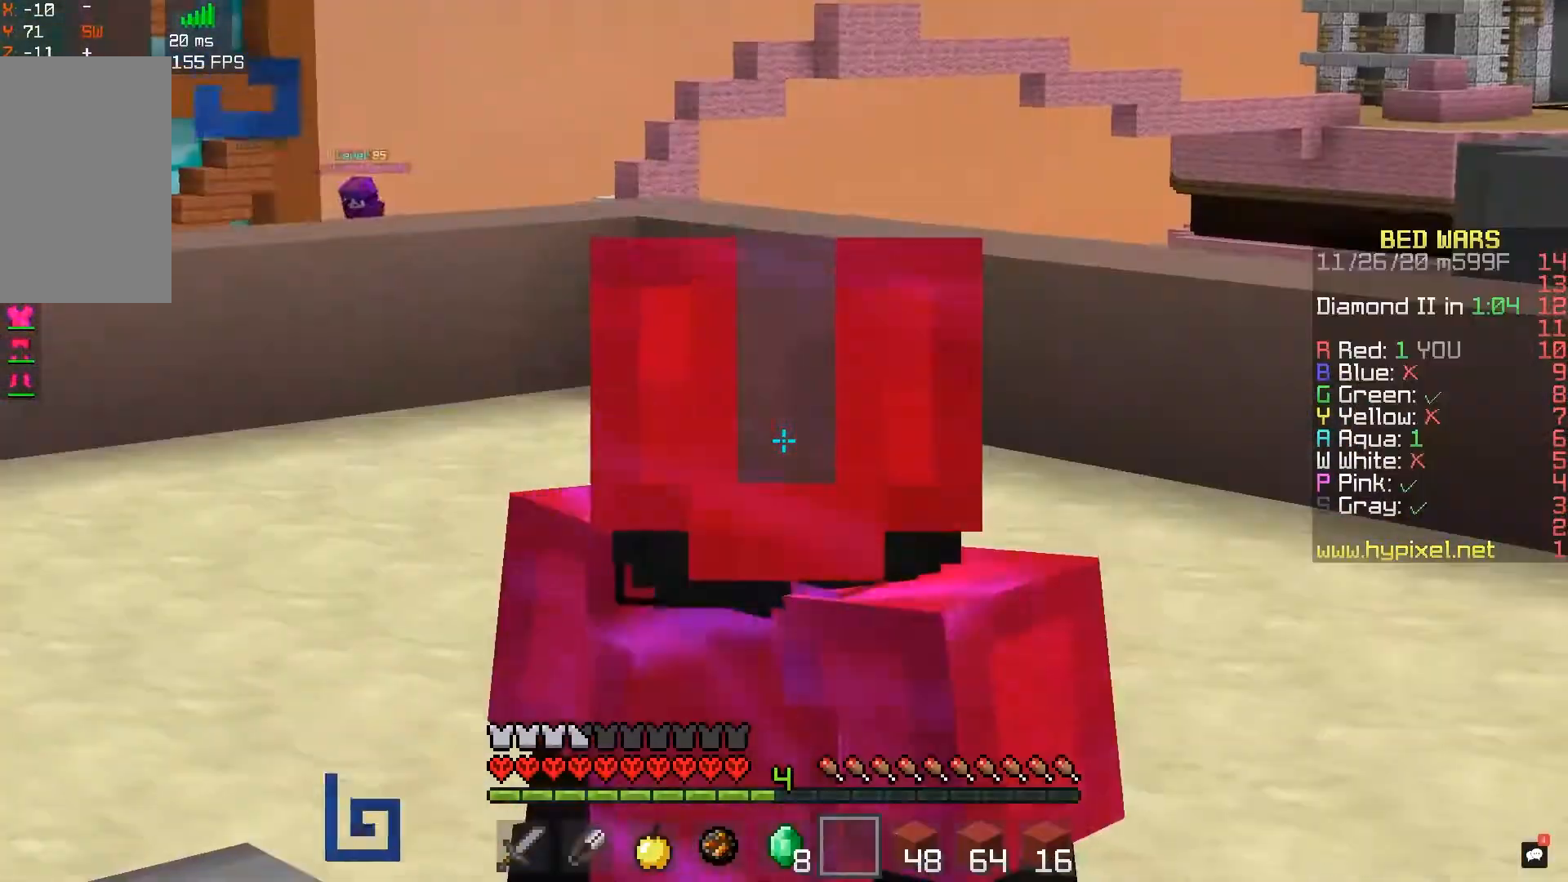
{"keys": [], "mouse": [], "events": []}
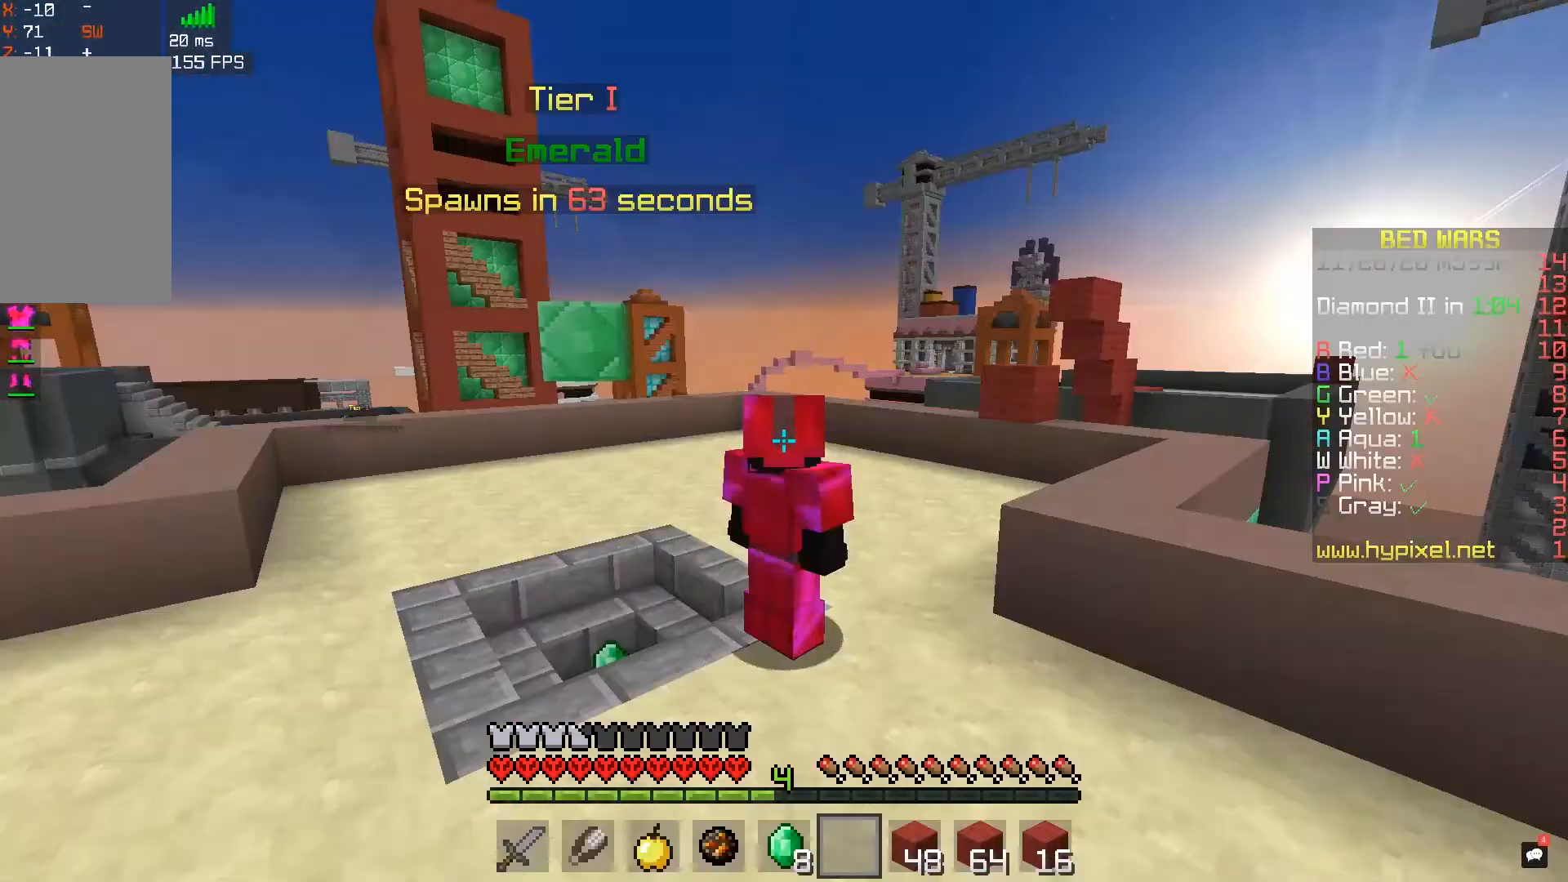
{"keys": ["a"], "mouse": [], "events": [[183, "a", "down"]]}
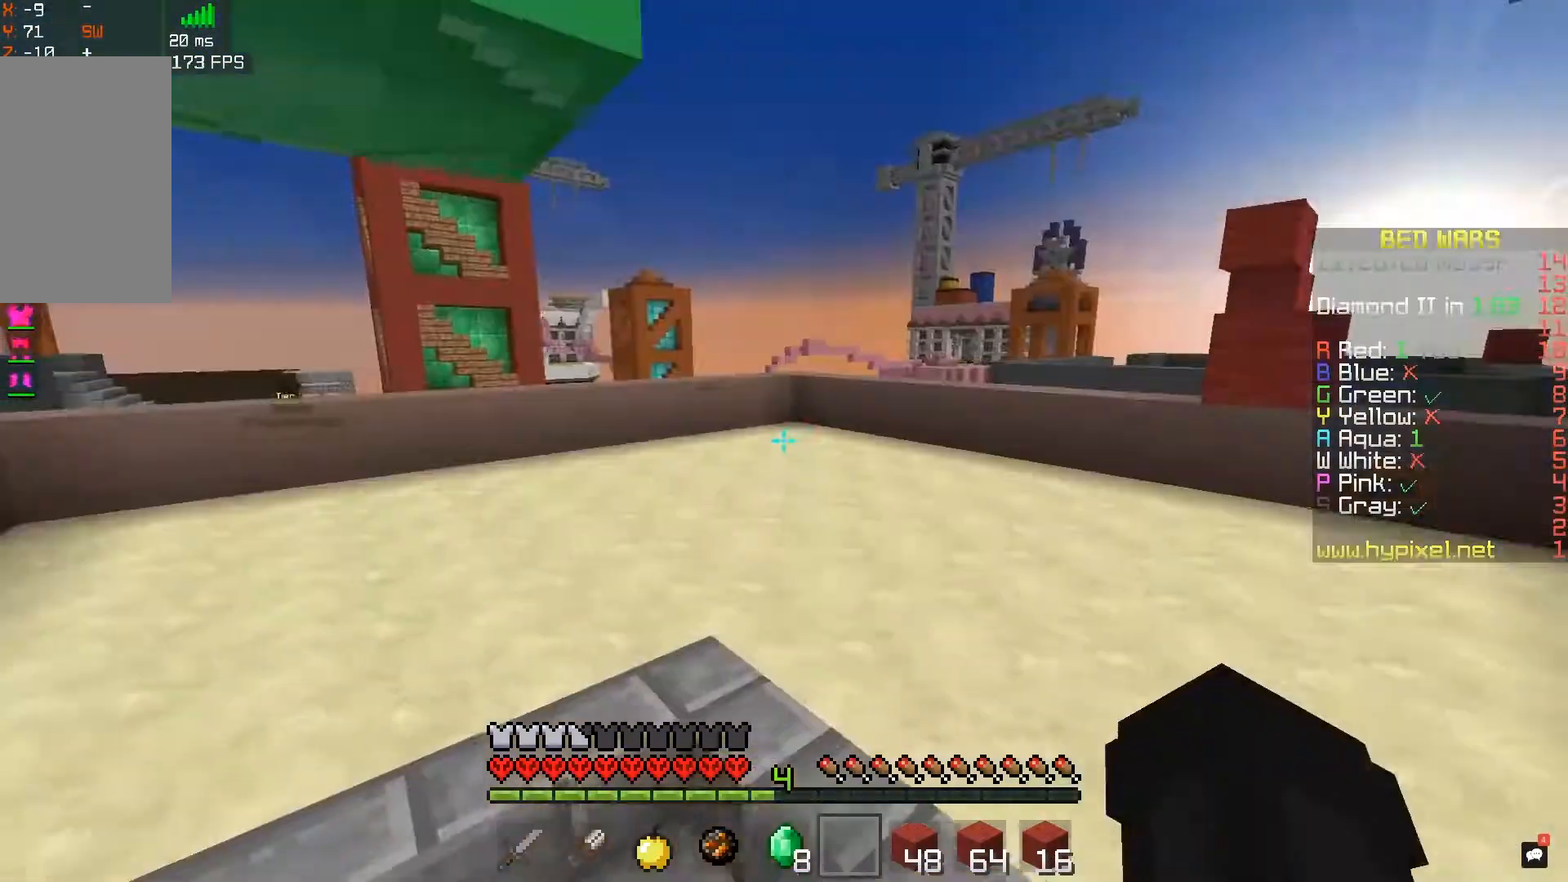
{"keys": ["w"], "mouse": [], "events": [[67, "a", "up"], [350, "w", "down"]]}
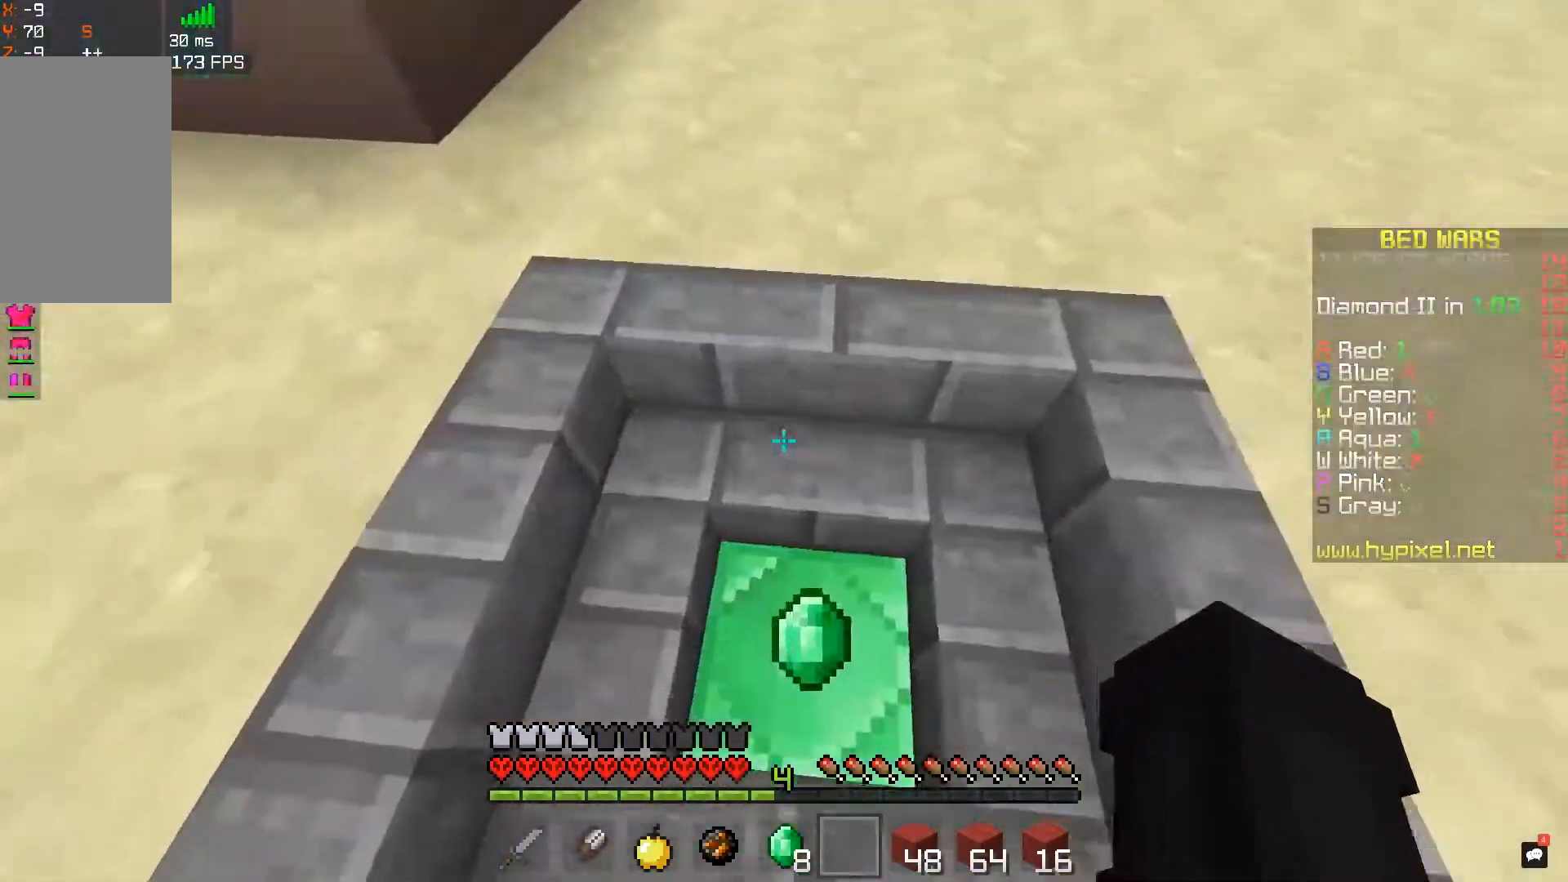
{"keys": ["space", "w"], "mouse": [], "events": [[83, "d", "down"], [233, "d", "up"], [367, "space", "down"]]}
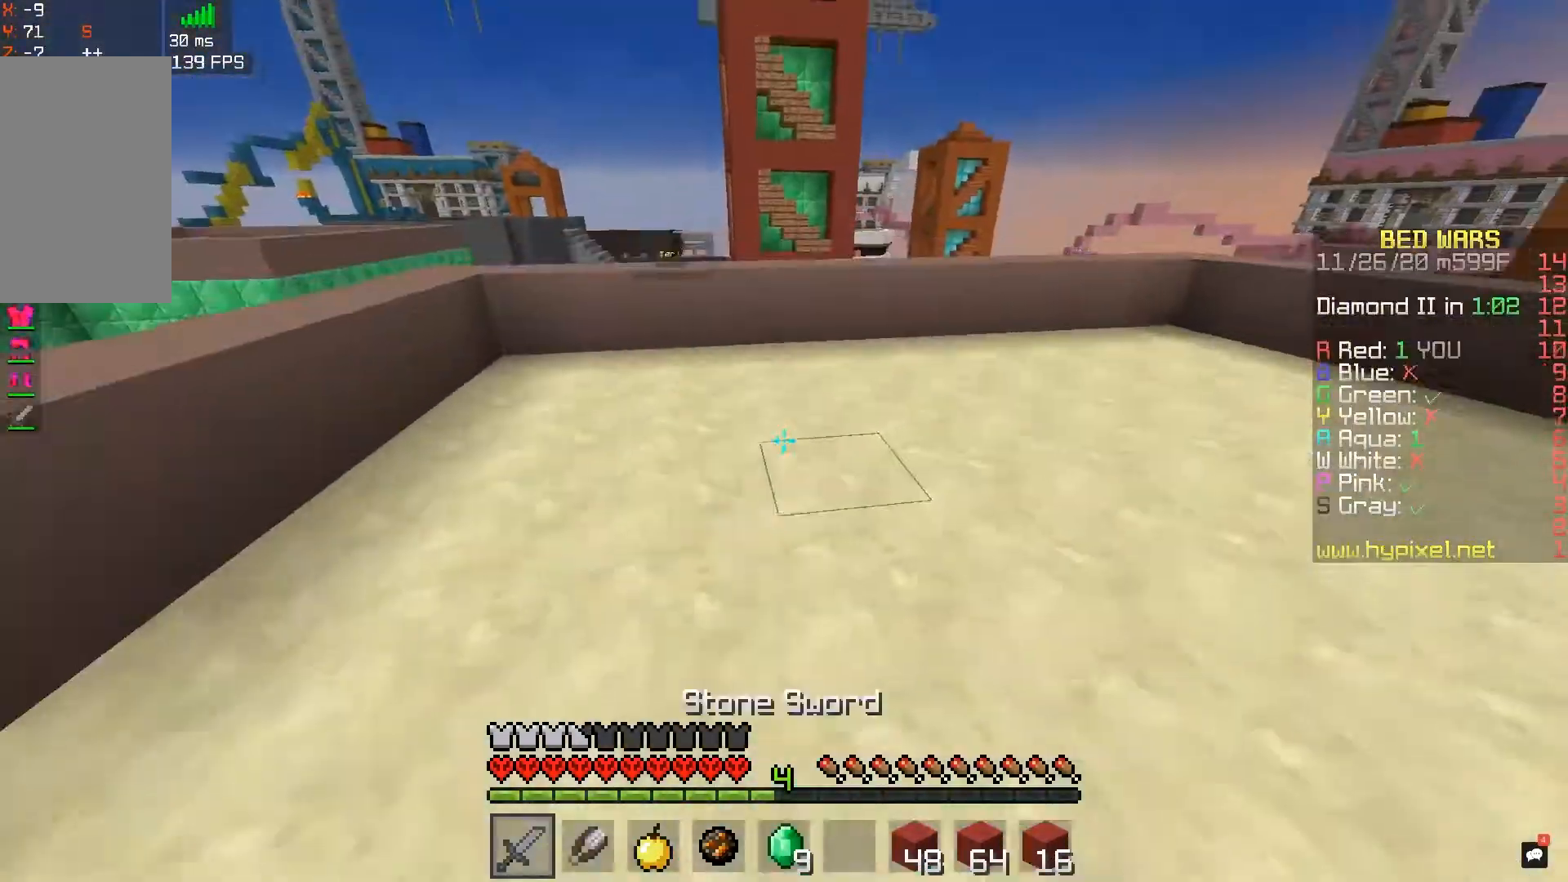
{"keys": ["w"], "mouse": [], "events": [[100, "a", "down"], [117, "space", "up"], [417, "a", "up"]]}
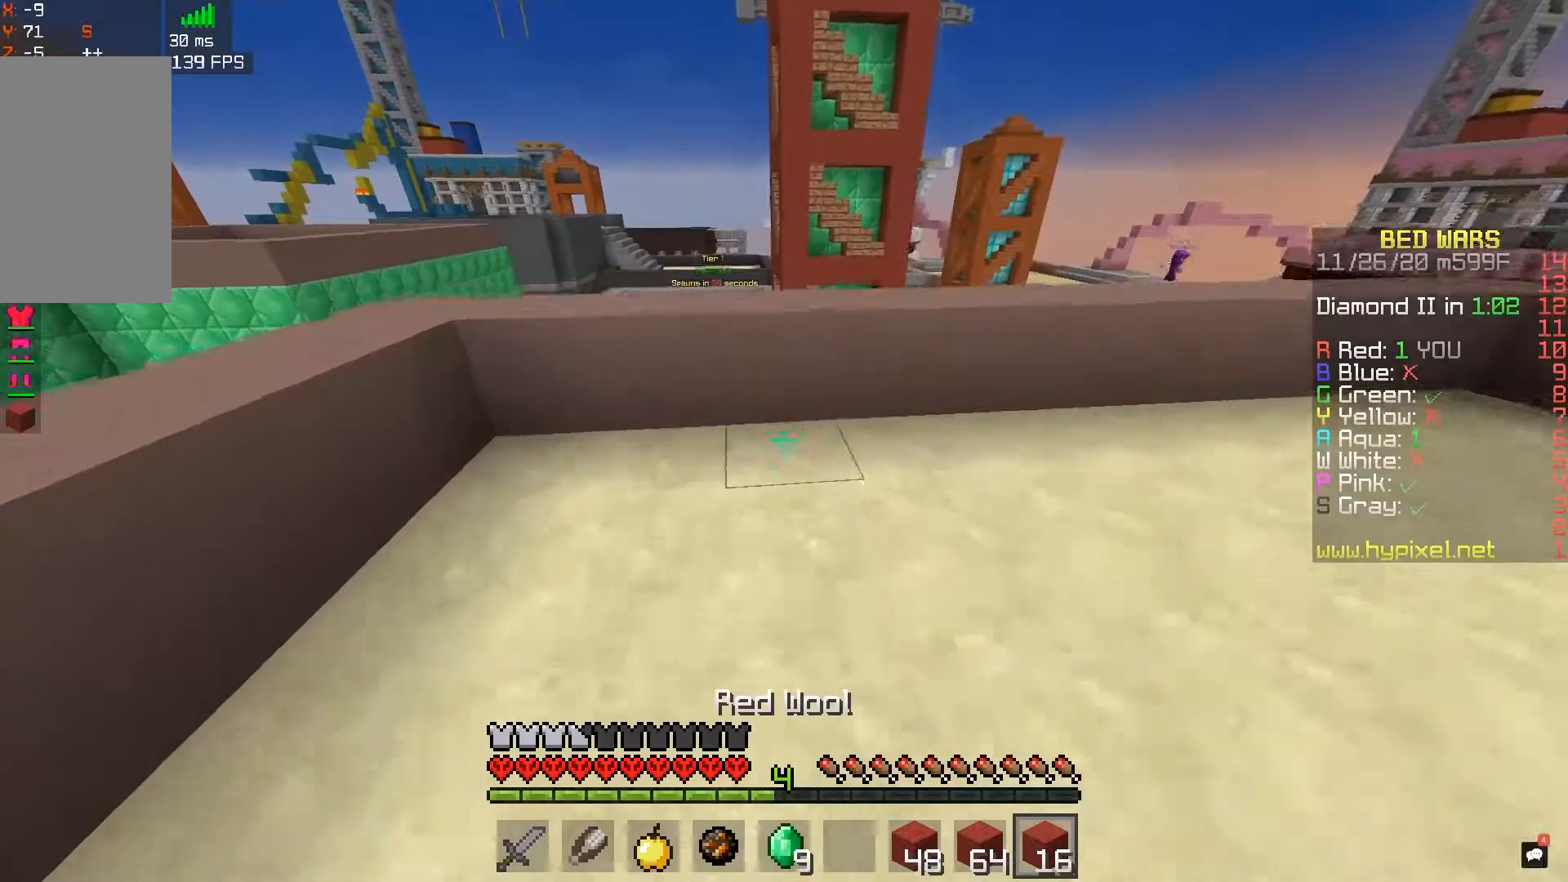
{"keys": ["a", "w"], "mouse": [], "events": [[233, "space", "down"], [367, "a", "down"], [417, "space", "up"]]}
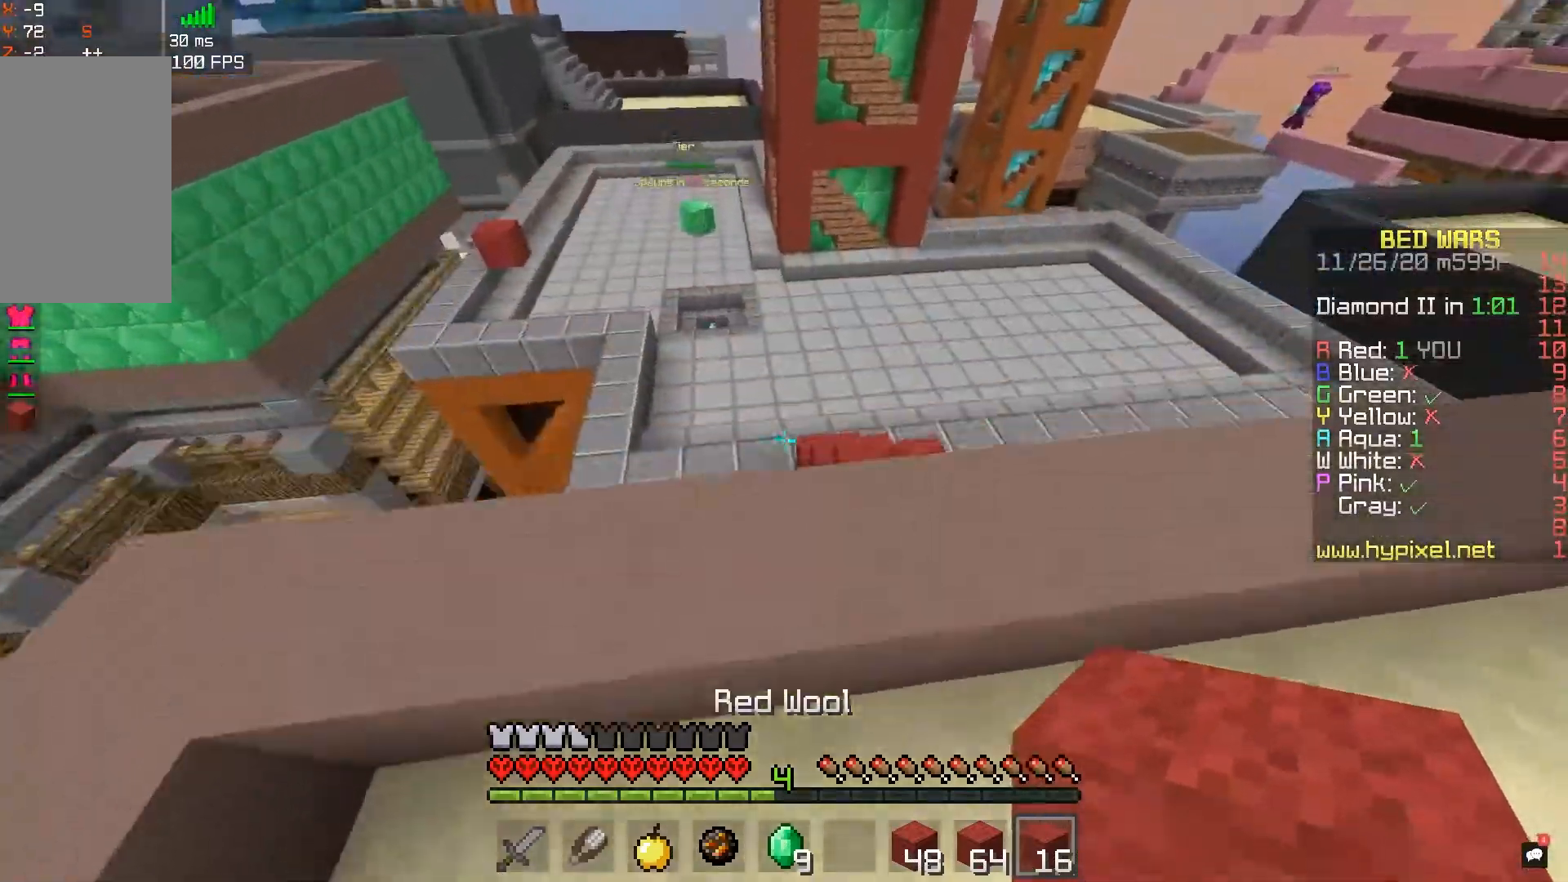
{"keys": ["d", "w"], "mouse": [], "events": [[50, "a", "up"], [133, "space", "down"], [283, "a", "down"], [317, "space", "up"], [383, "d", "down"], [417, "a", "up"]]}
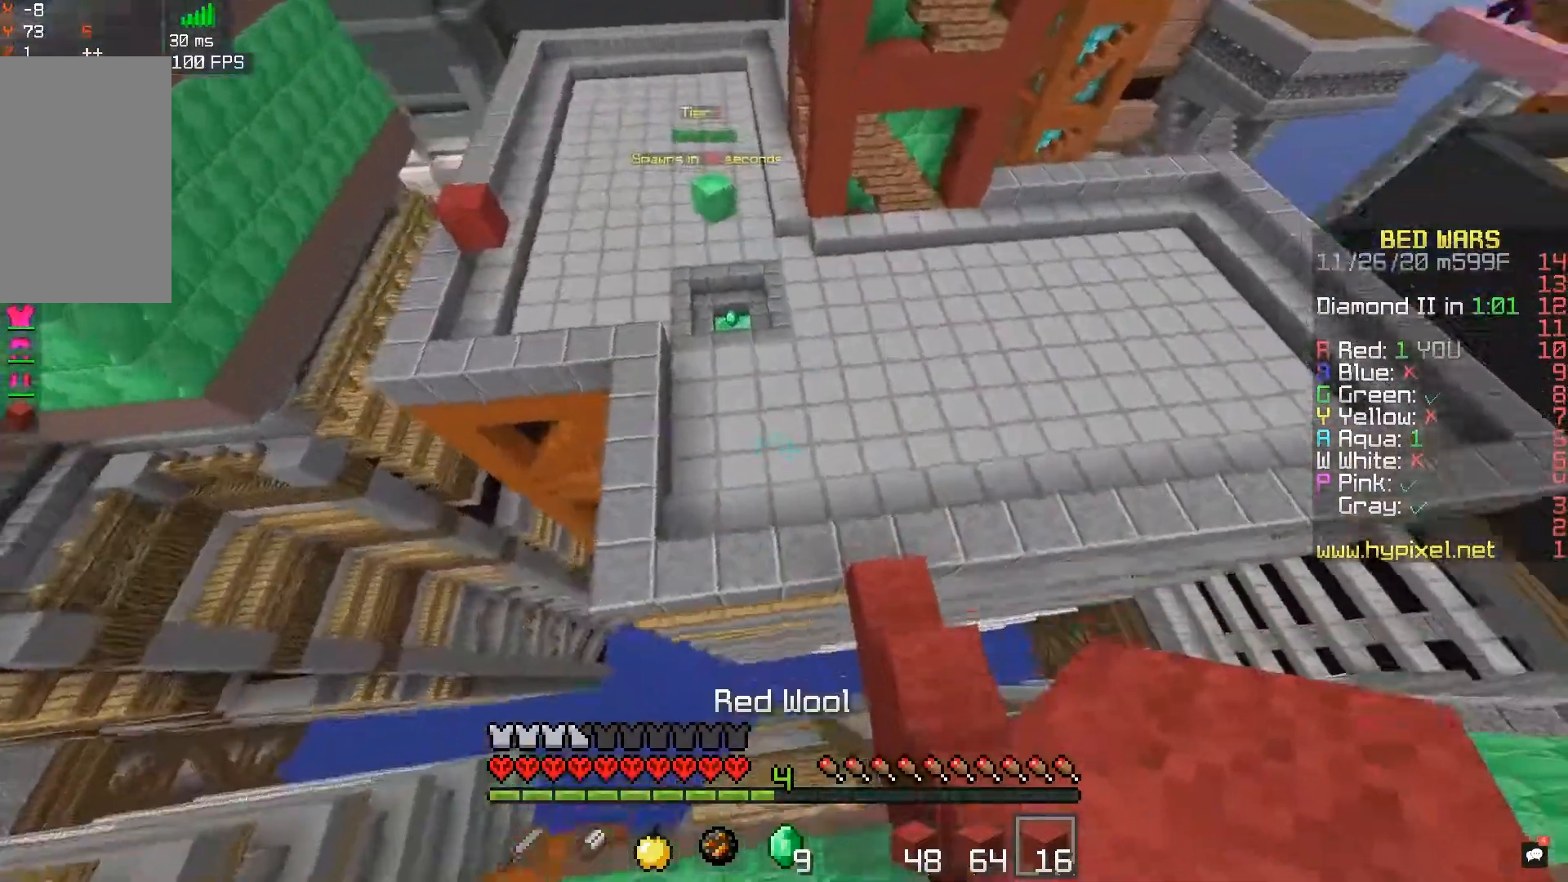
{"keys": ["w"], "mouse": ["right"], "events": [[267, "d", "up"], [467, "mouse_right", "down"]]}
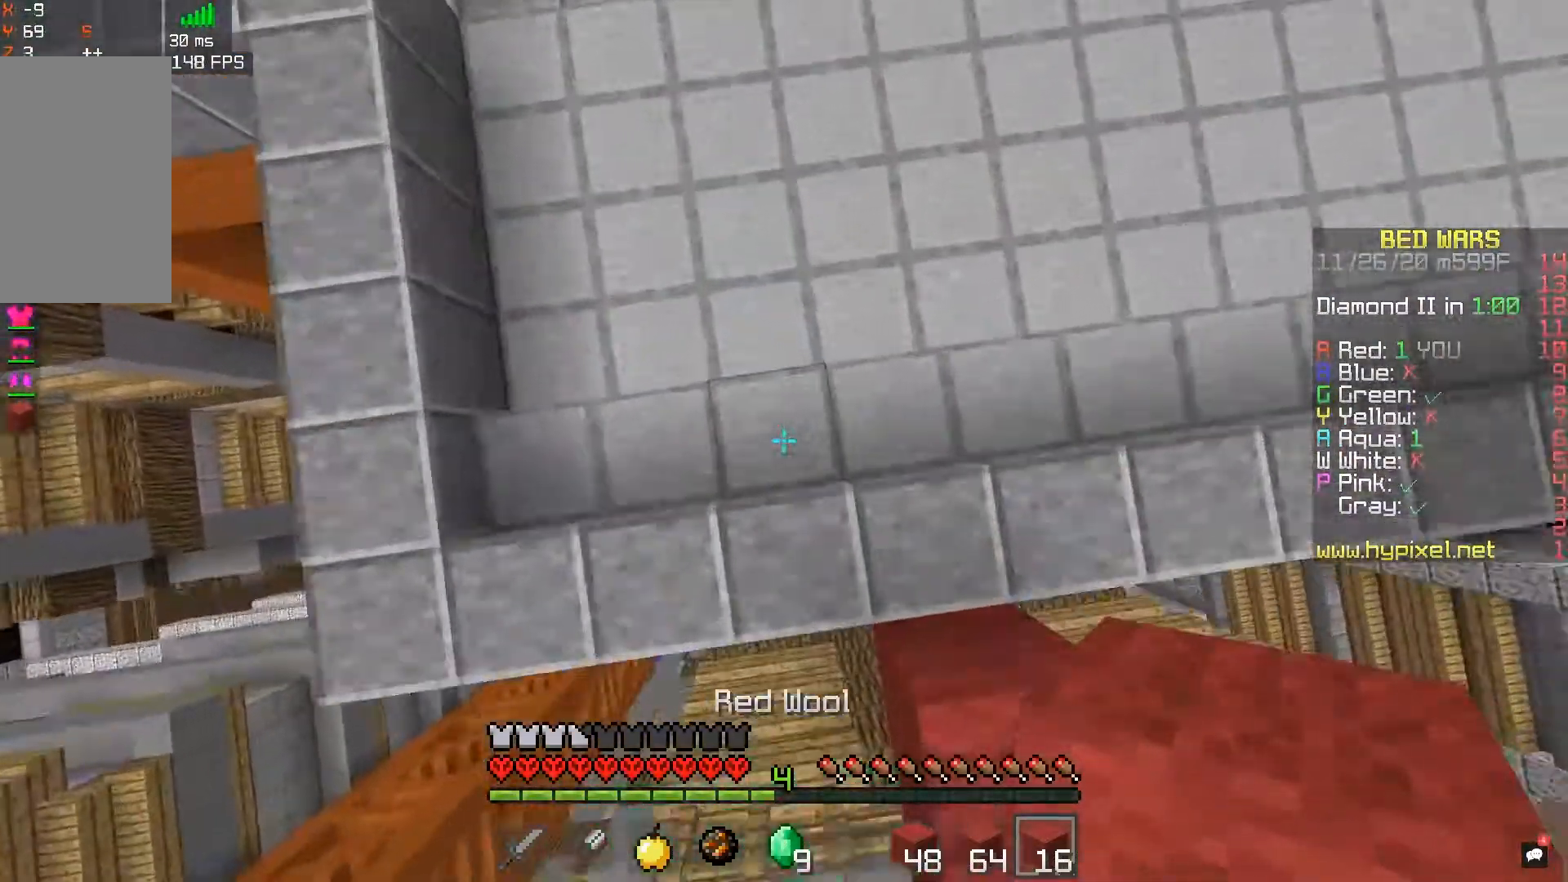
{"keys": ["w"], "mouse": [], "events": [[150, "mouse_right", "up"]]}
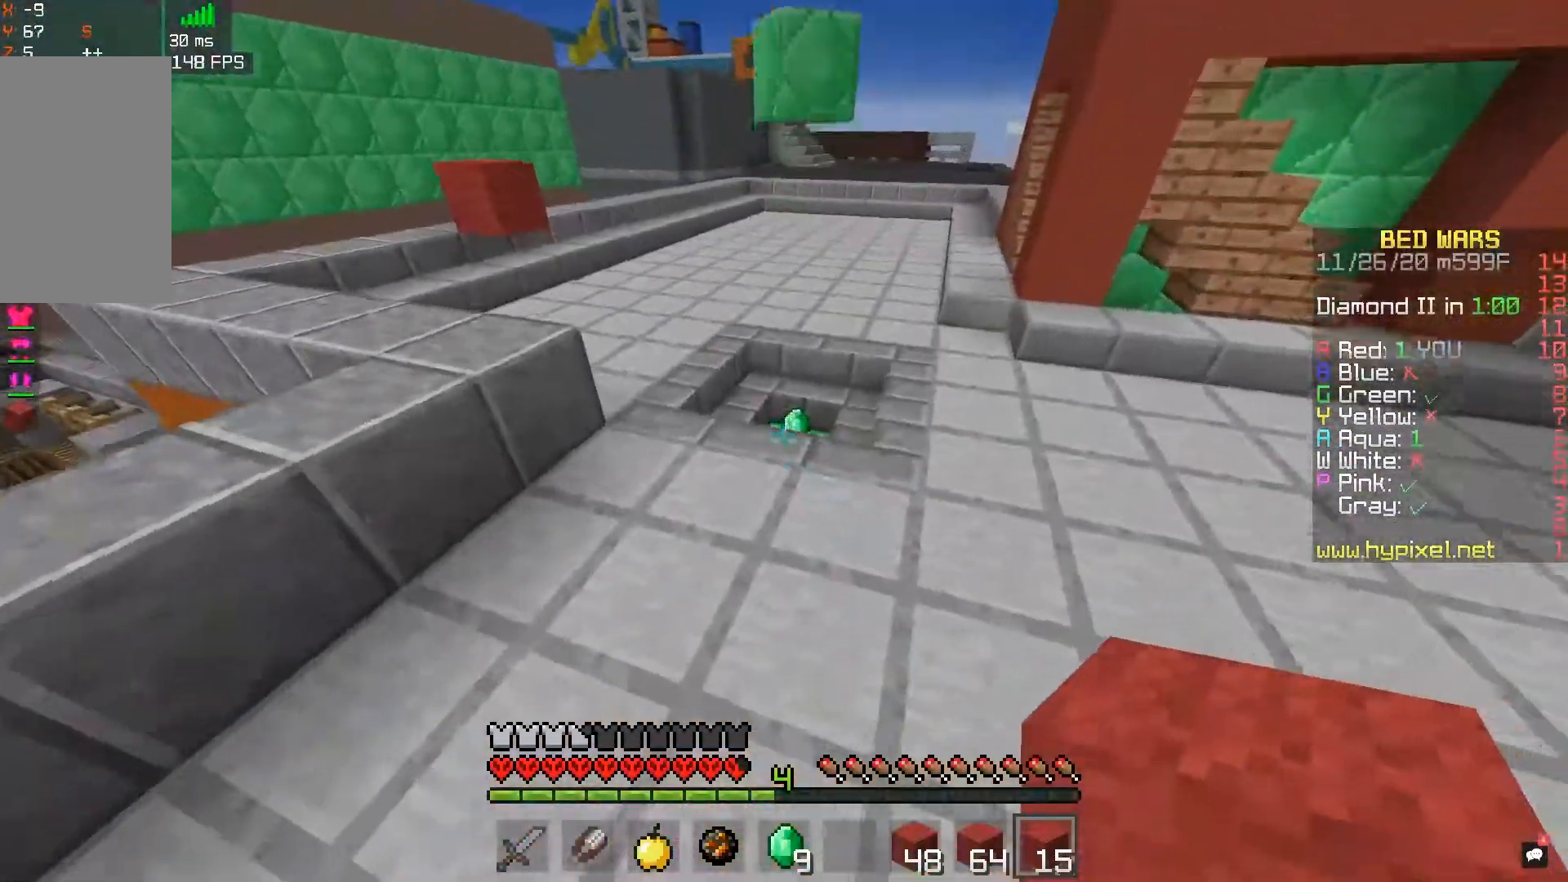
{"keys": ["a", "space", "w"], "mouse": [], "events": [[17, "space", "down"], [350, "space", "up"], [433, "a", "down"], [433, "space", "down"]]}
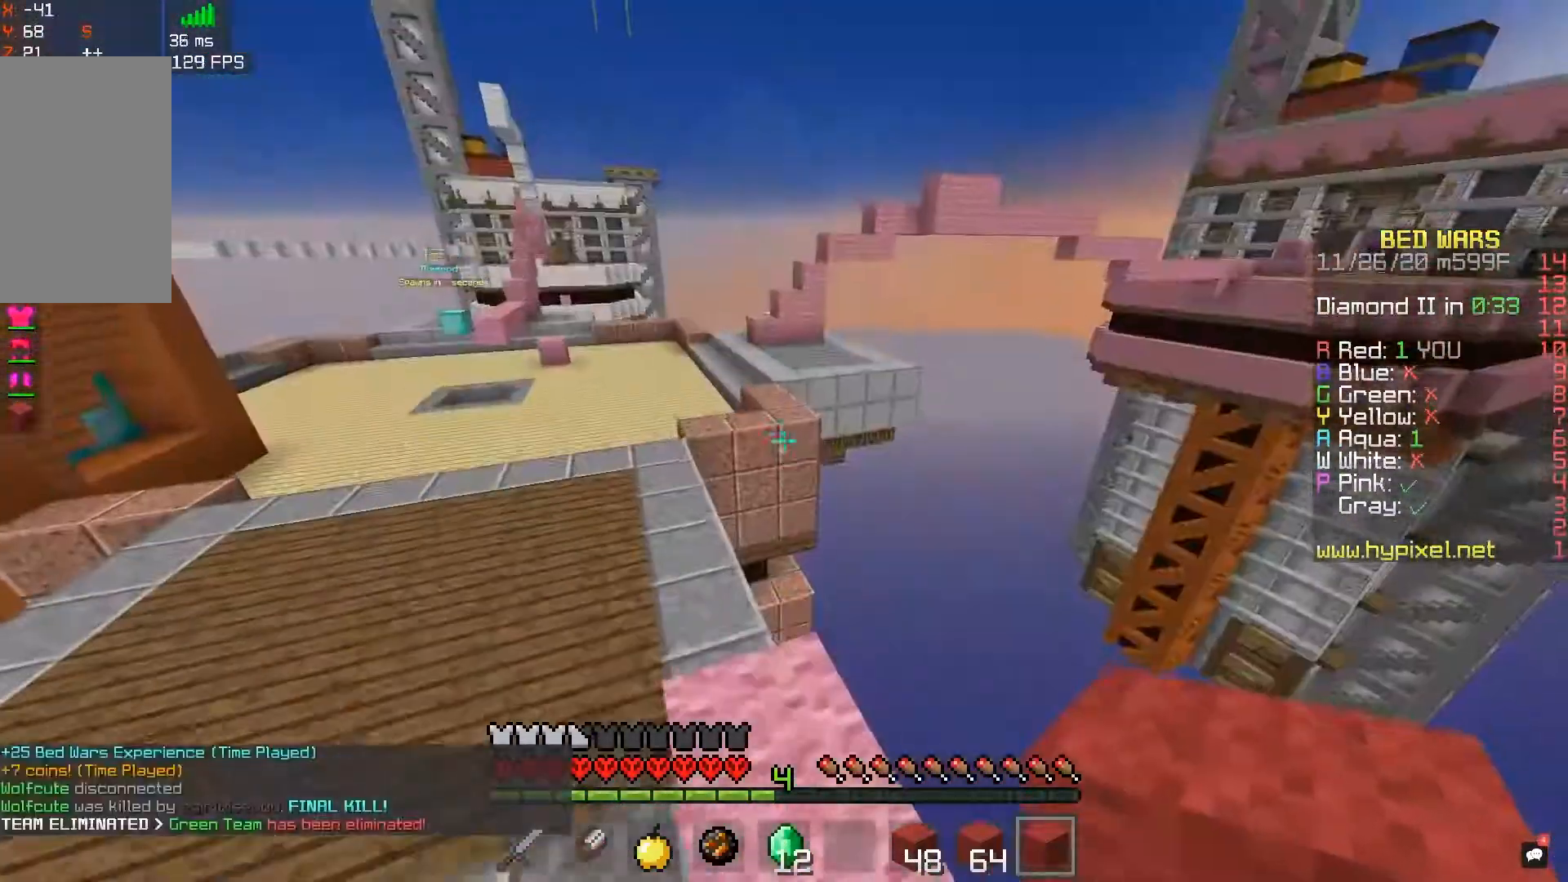
{"keys": [], "mouse": []}
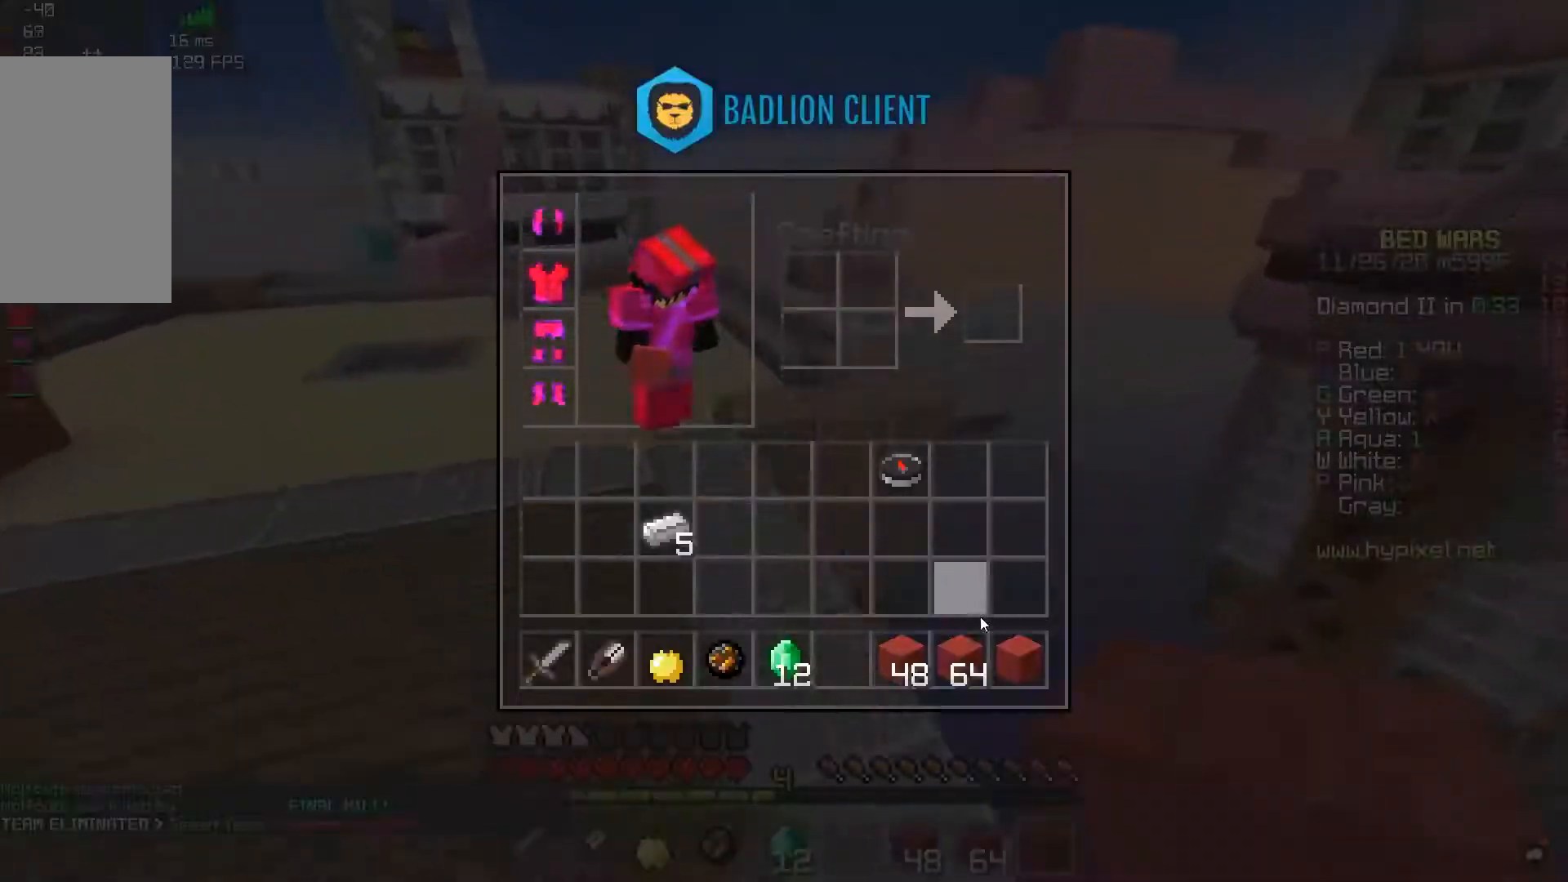
{"keys": ["a", "w"], "mouse": [], "events": [[400, "w", "down"], [483, "a", "down"]]}
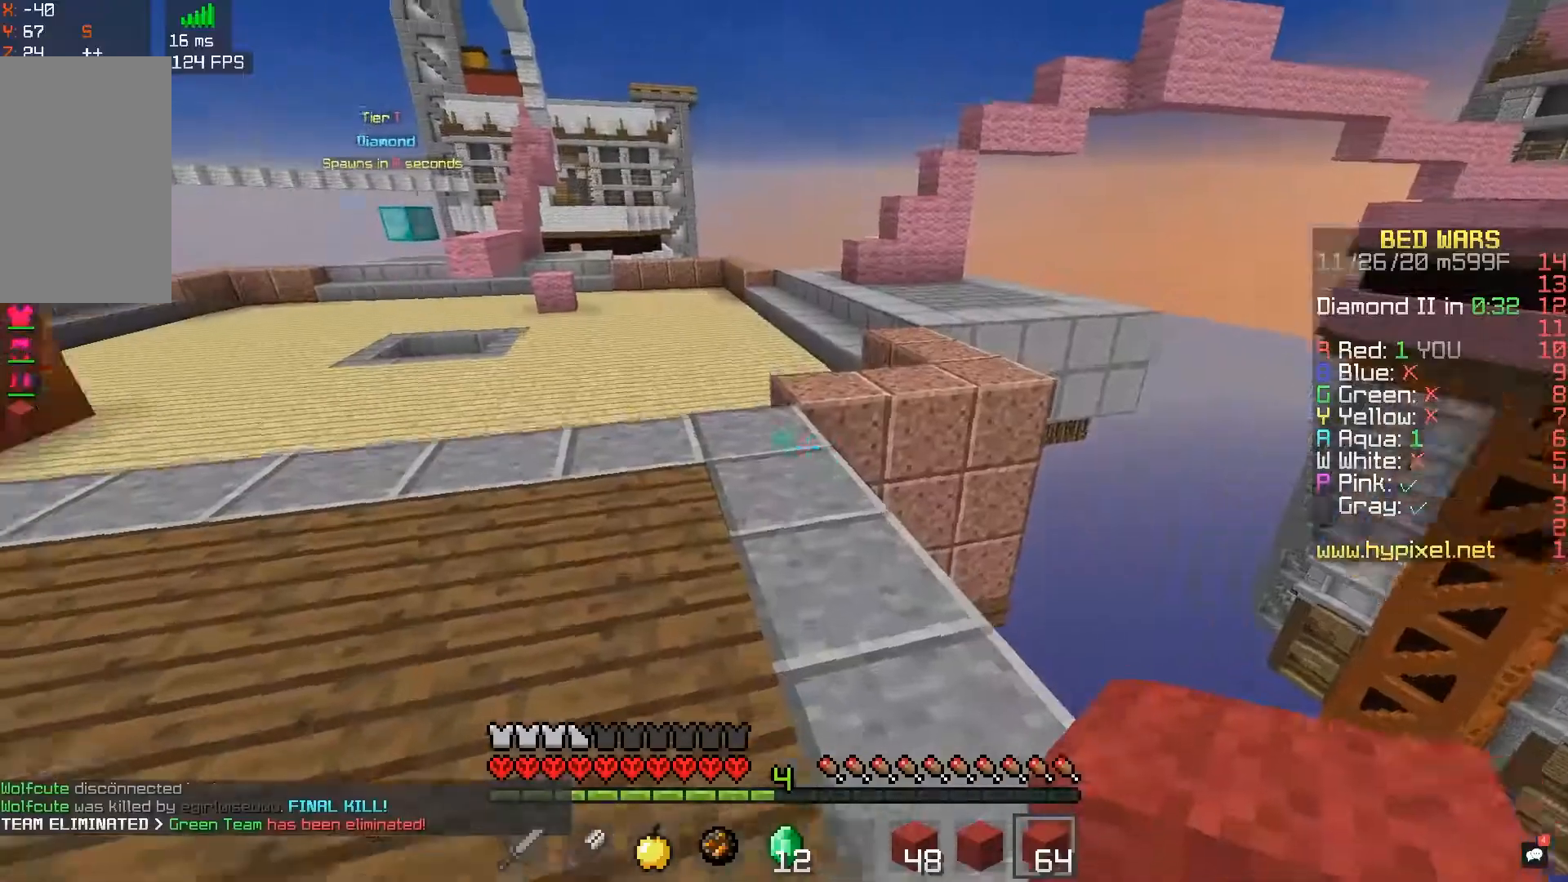
{"keys": ["a", "space", "w"], "mouse": [], "events": [[67, "space", "down"], [317, "space", "up"], [483, "space", "down"]]}
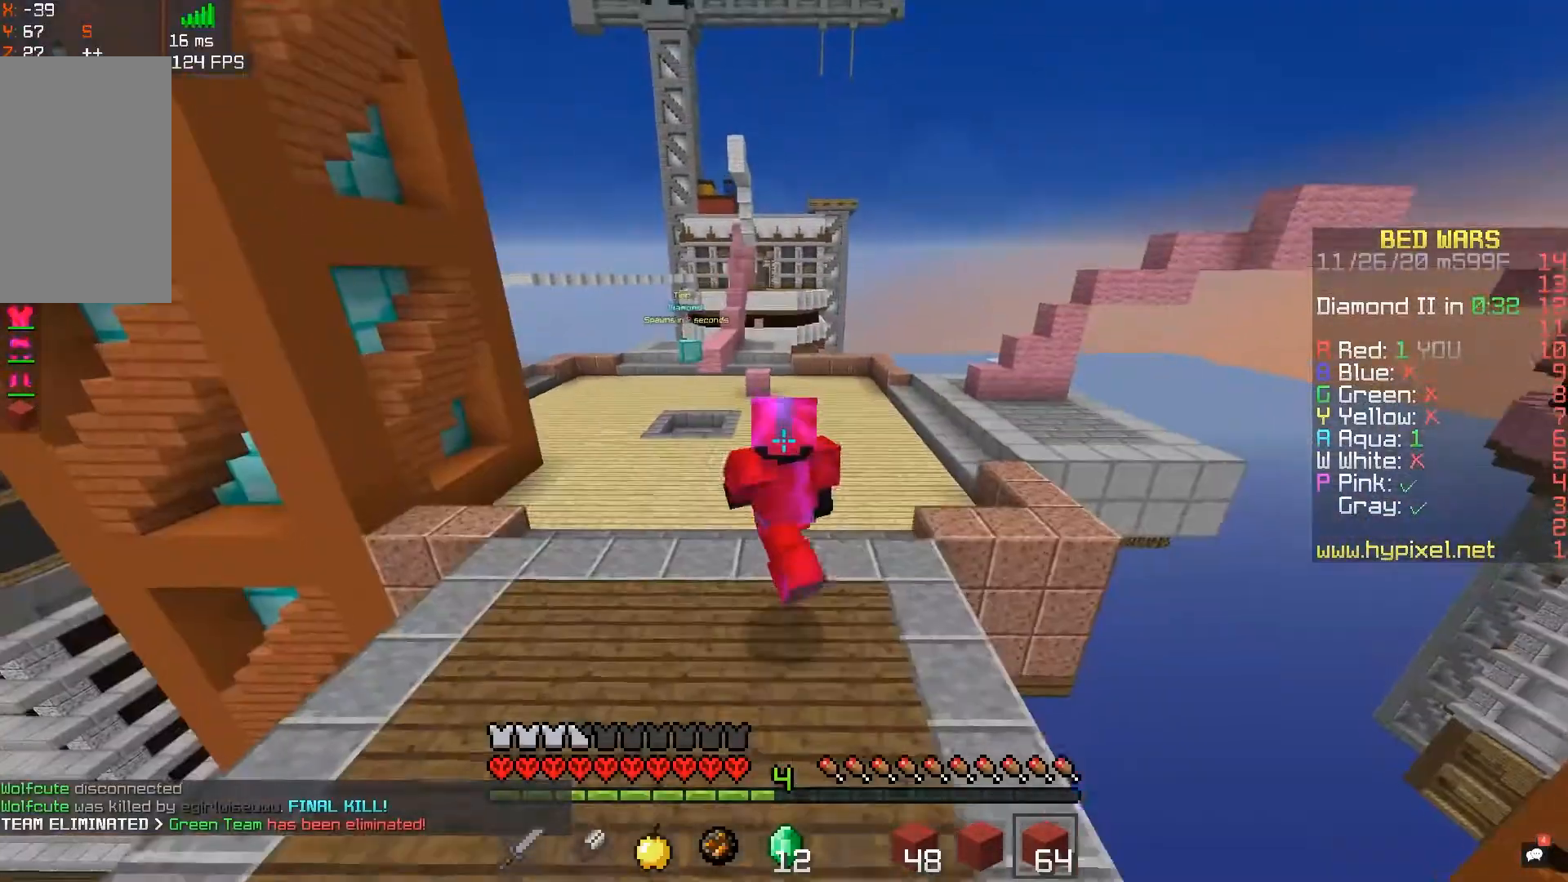
{"keys": ["a", "w"], "mouse": [], "events": [[383, "space", "up"]]}
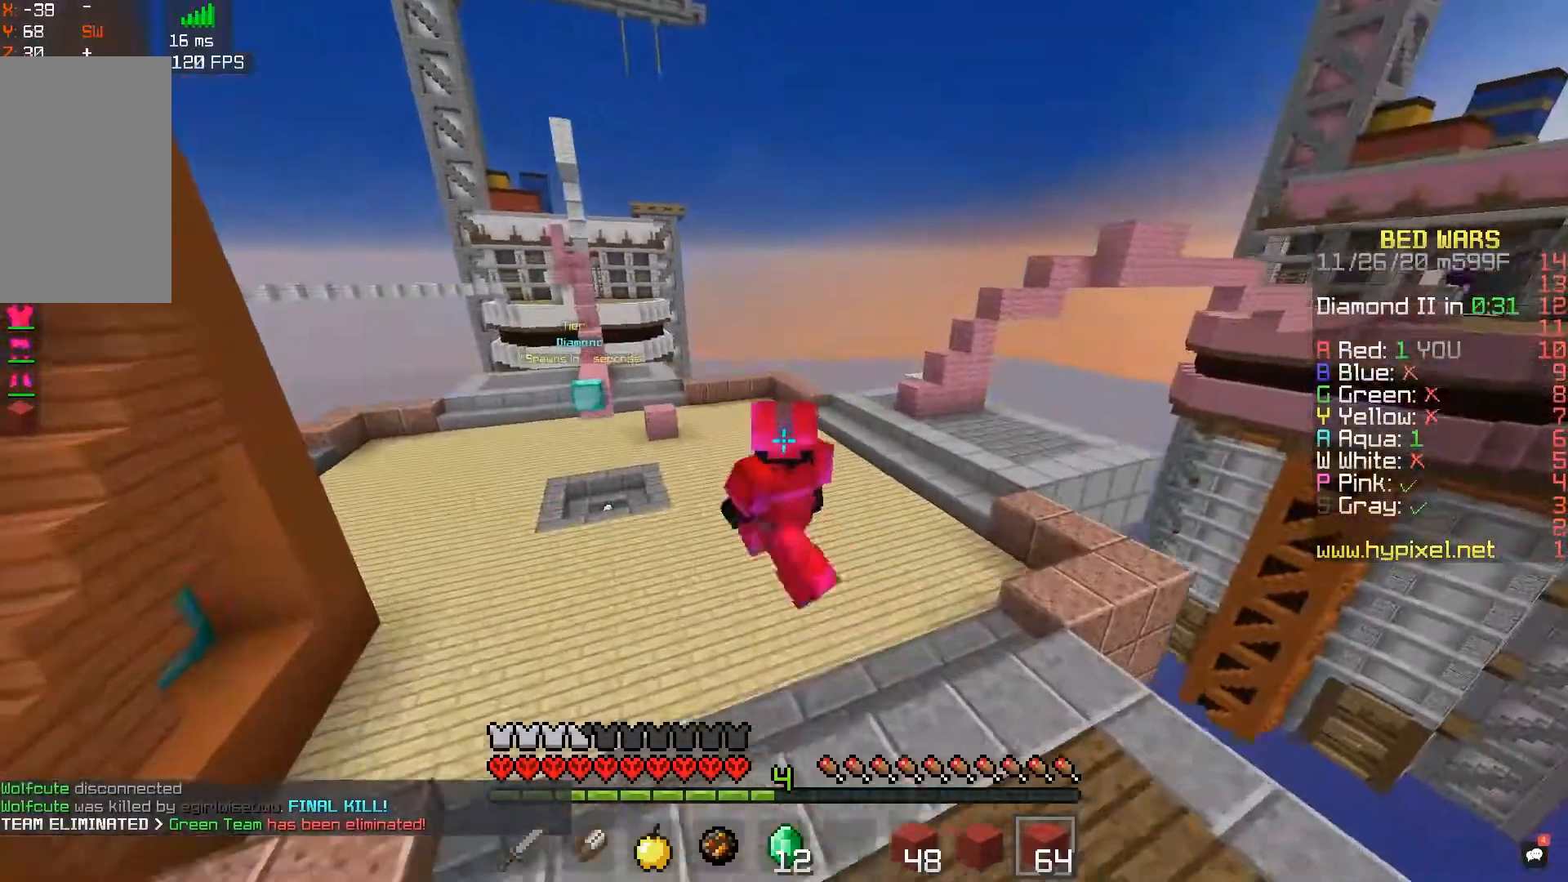
{"keys": ["a", "space", "w"], "mouse": [], "events": [[317, "space", "down"]]}
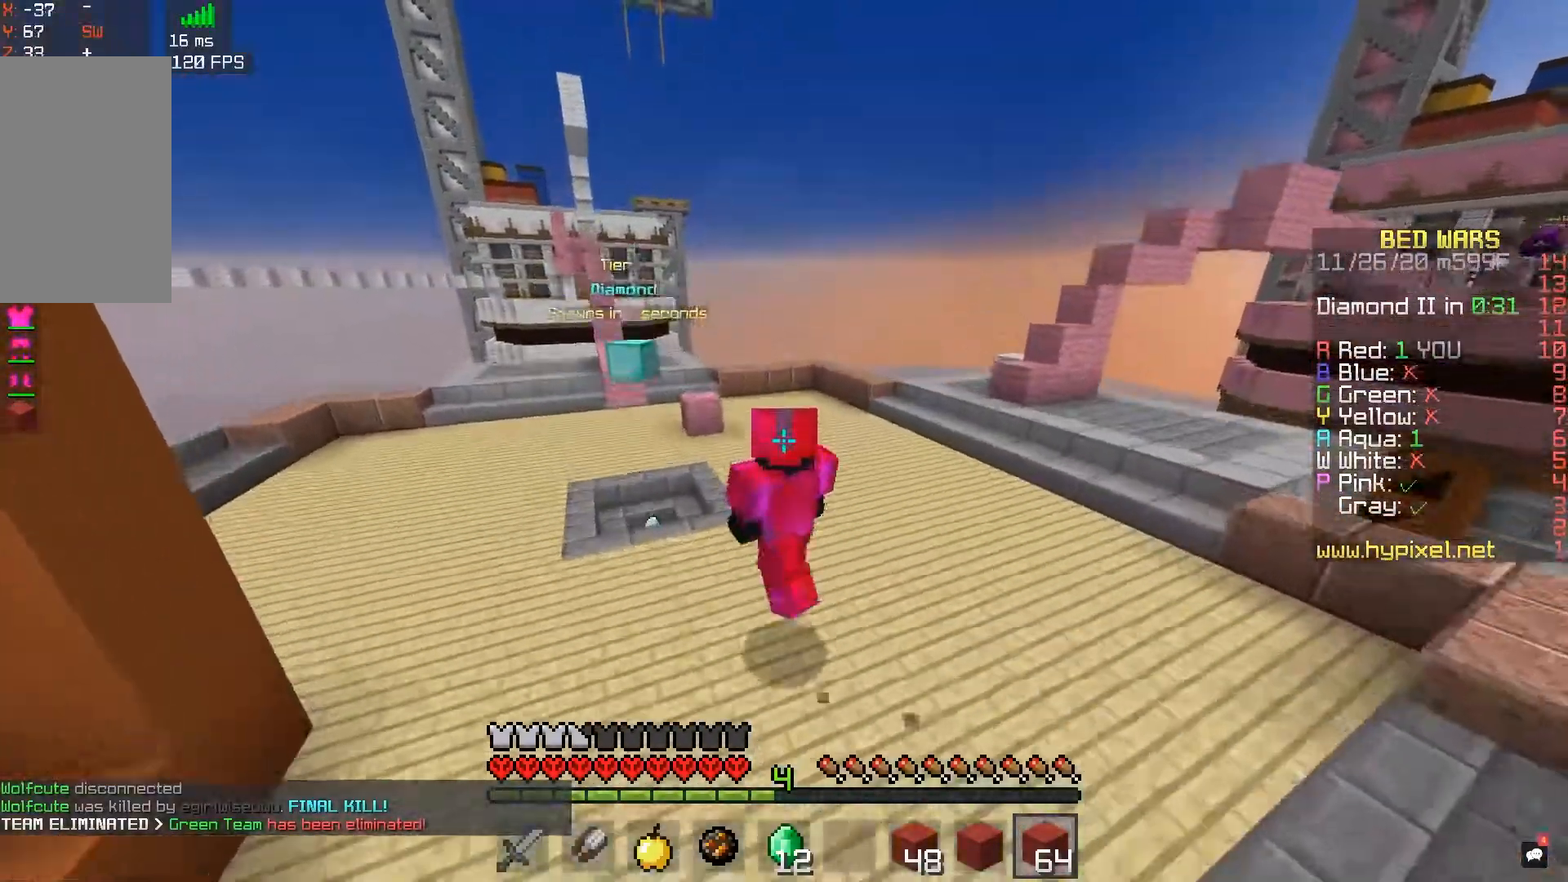
{"keys": ["w"], "mouse": [], "events": [[17, "space", "up"], [483, "a", "up"]]}
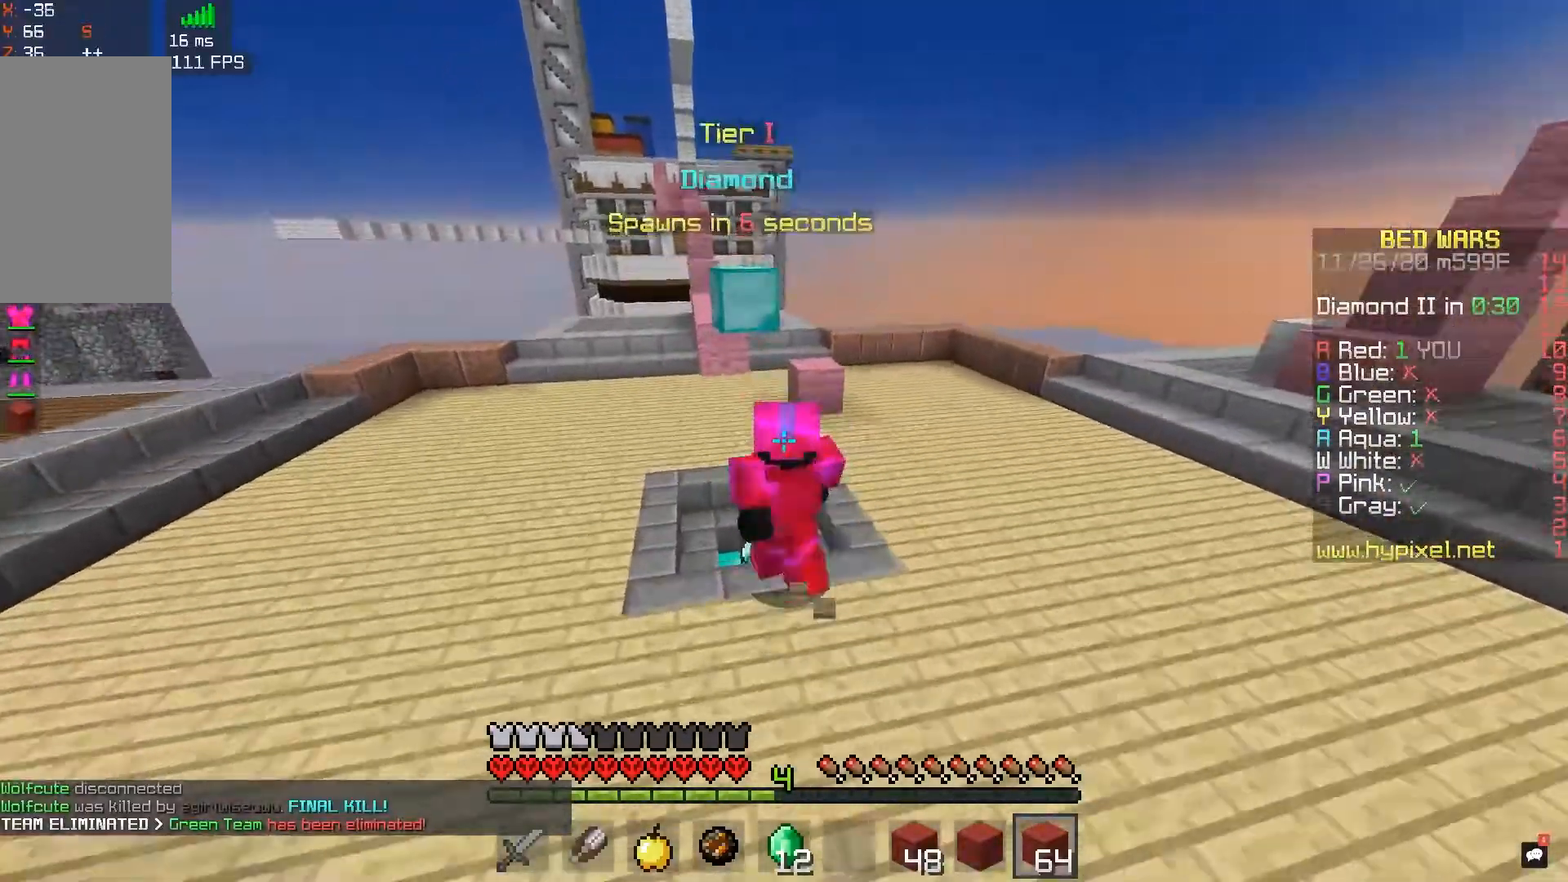
{"keys": ["w"], "mouse": [], "events": [[83, "a", "down"], [317, "a", "up"]]}
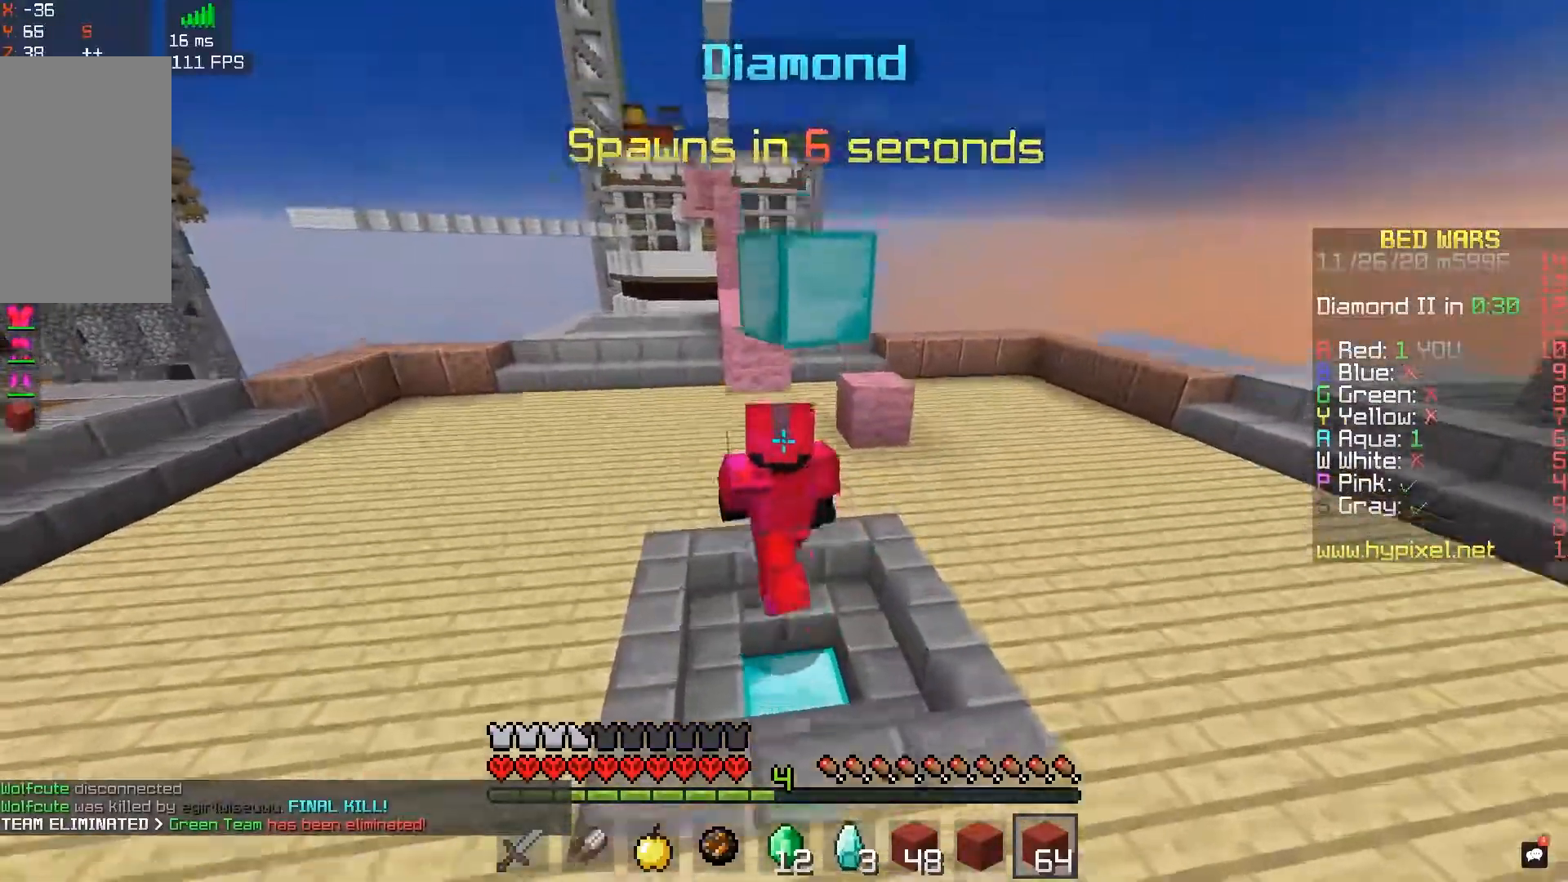
{"keys": ["w"], "mouse": [], "events": [[117, "space", "down"], [317, "space", "up"]]}
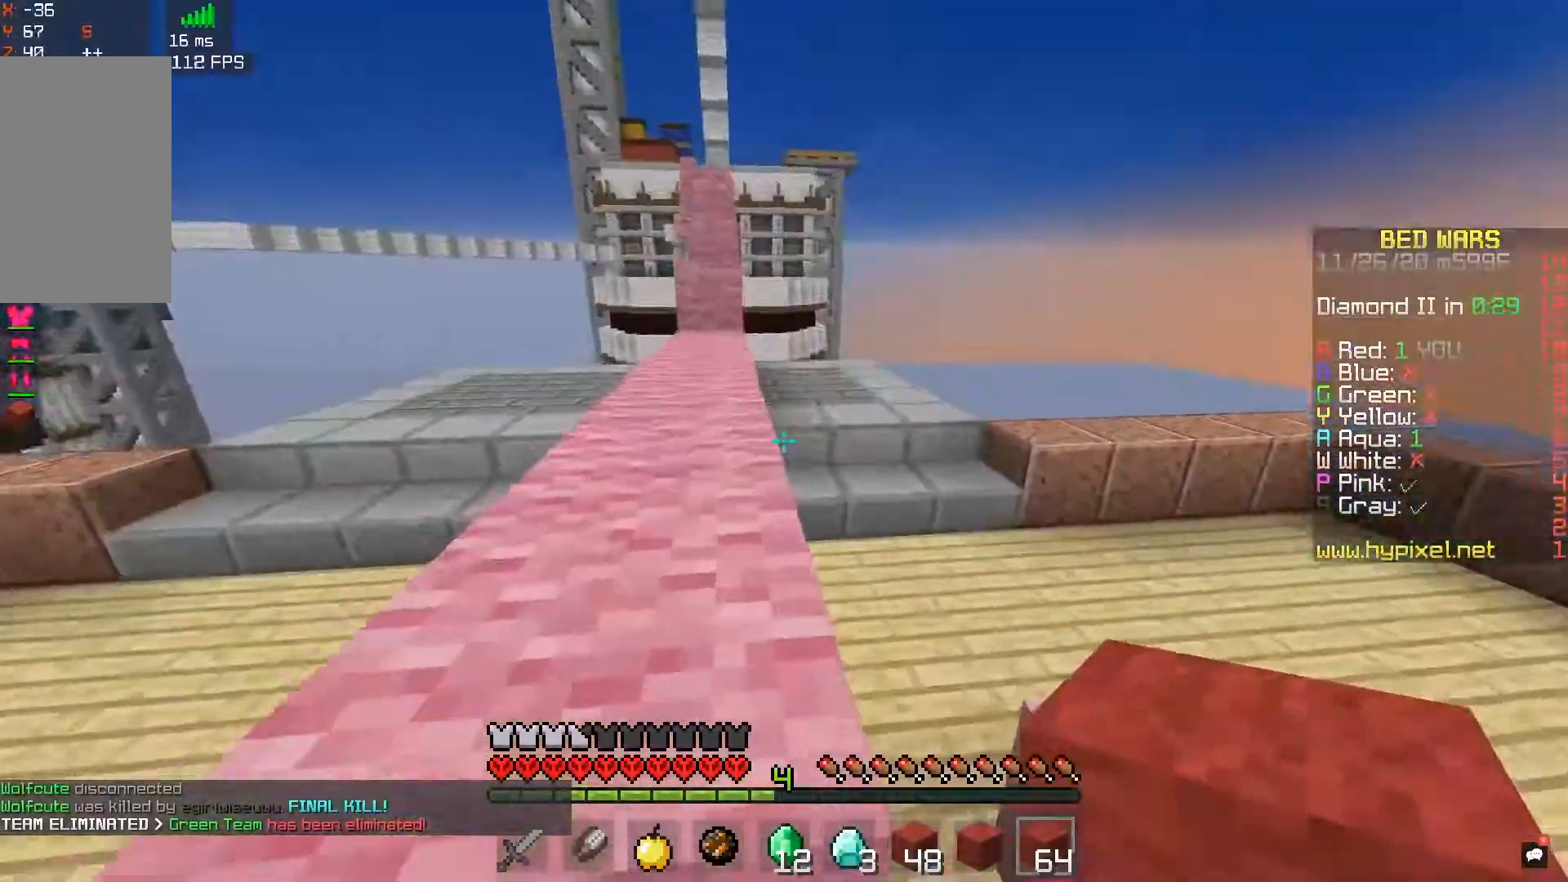
{"keys": ["d", "w"], "mouse": ["right"], "events": [[200, "space", "down"], [350, "d", "down"], [400, "mouse_right", "down"], [450, "space", "up"]]}